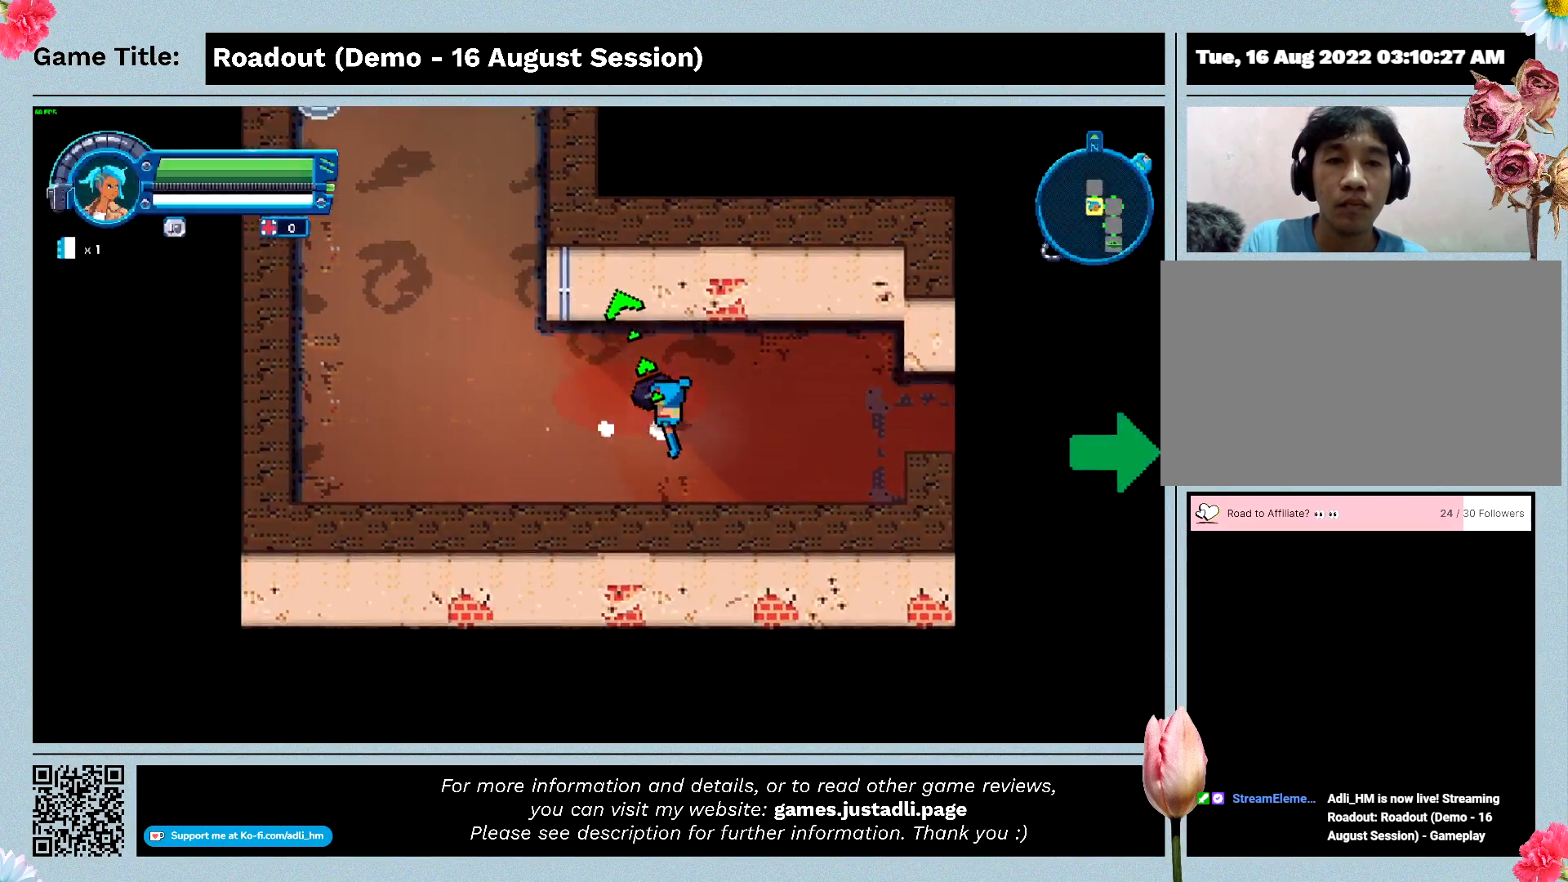
Gameplay with keyboard; each line is a JSON object with the keys held at the frame after it. "events" lists presses ("down") and releases ("up") of "0", "1", "2", "3", "4", "5", "6", "7", "8", "9", "a", "alt", "b", "c", "caps_lock", "ctrl", "d", "down", "e", "escape", "f", "f1", "f2", "f3", "f4", "f5", "f6", "f7", "f8", "g", "h", "i", "j", "k", "l", "left", "m", "n", "o", "p", "q", "r", "return", "right", "s", "shift", "space", "t", "tab", "tilde", "u", "up", "v", "w", "x", "y" and "z" between this image and that frame as [ms after this image, input, new state], when the widget could be followed in between. No other keys are recorded. Mouse input is not recorded.
{"keys": ["d"], "events": []}
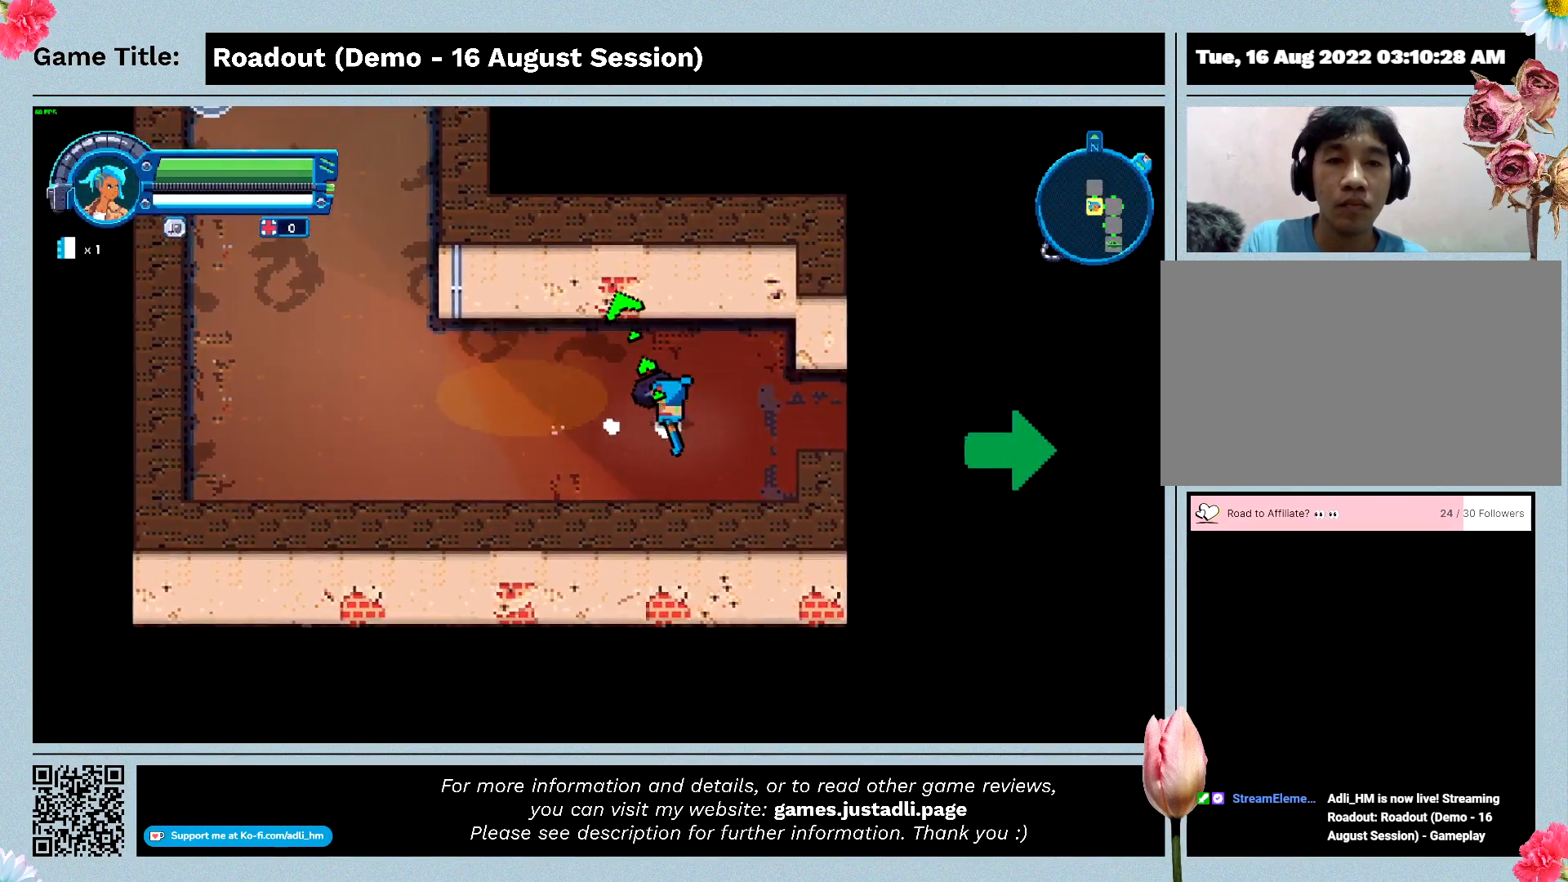
{"keys": ["d"], "events": []}
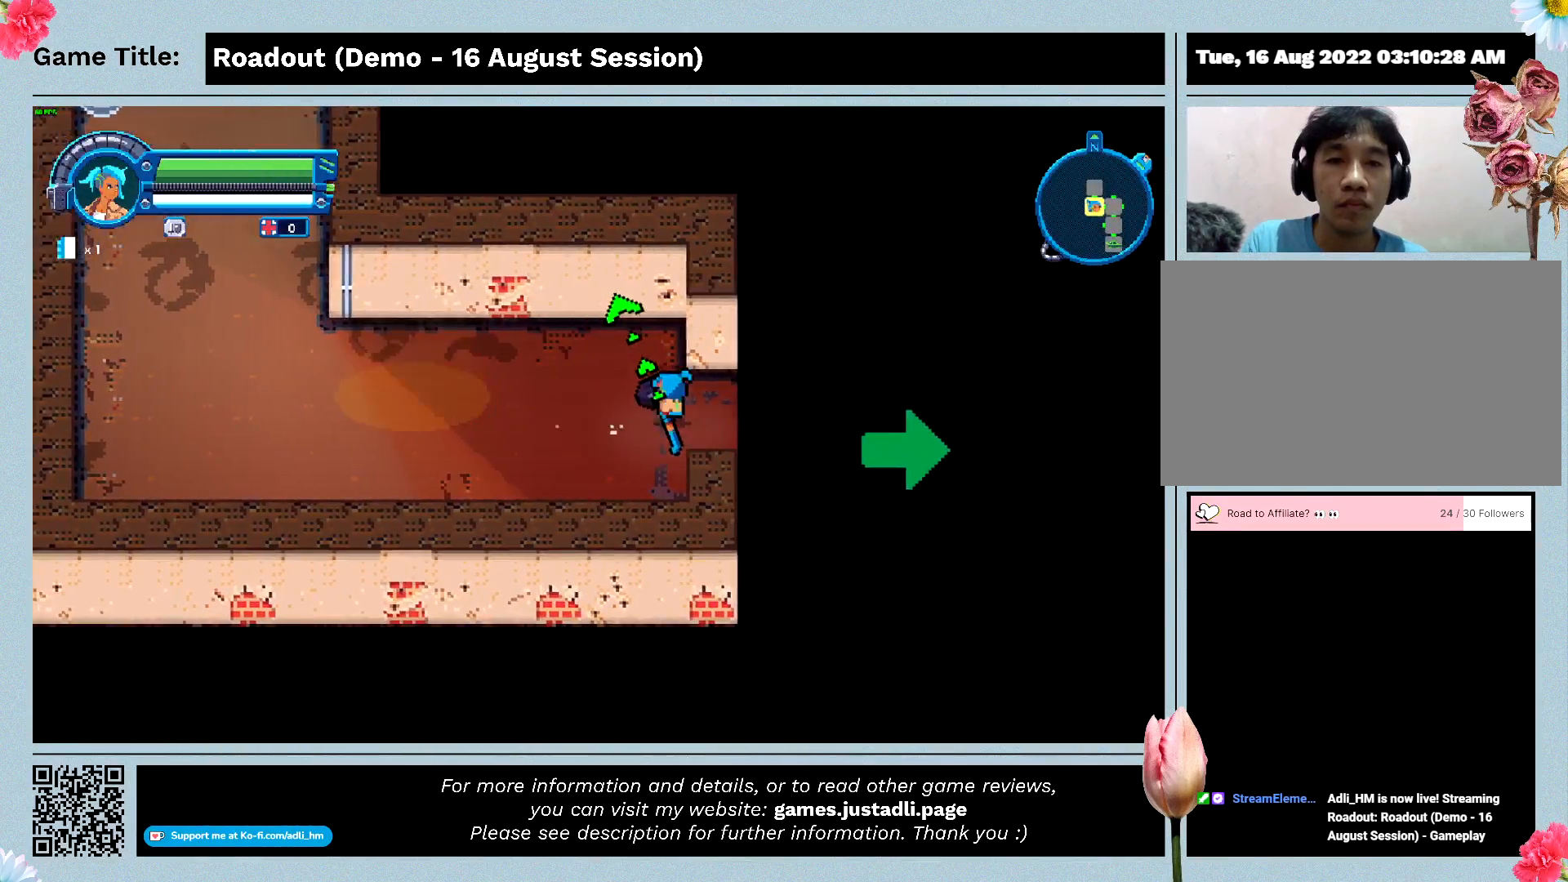
{"keys": ["d"], "events": []}
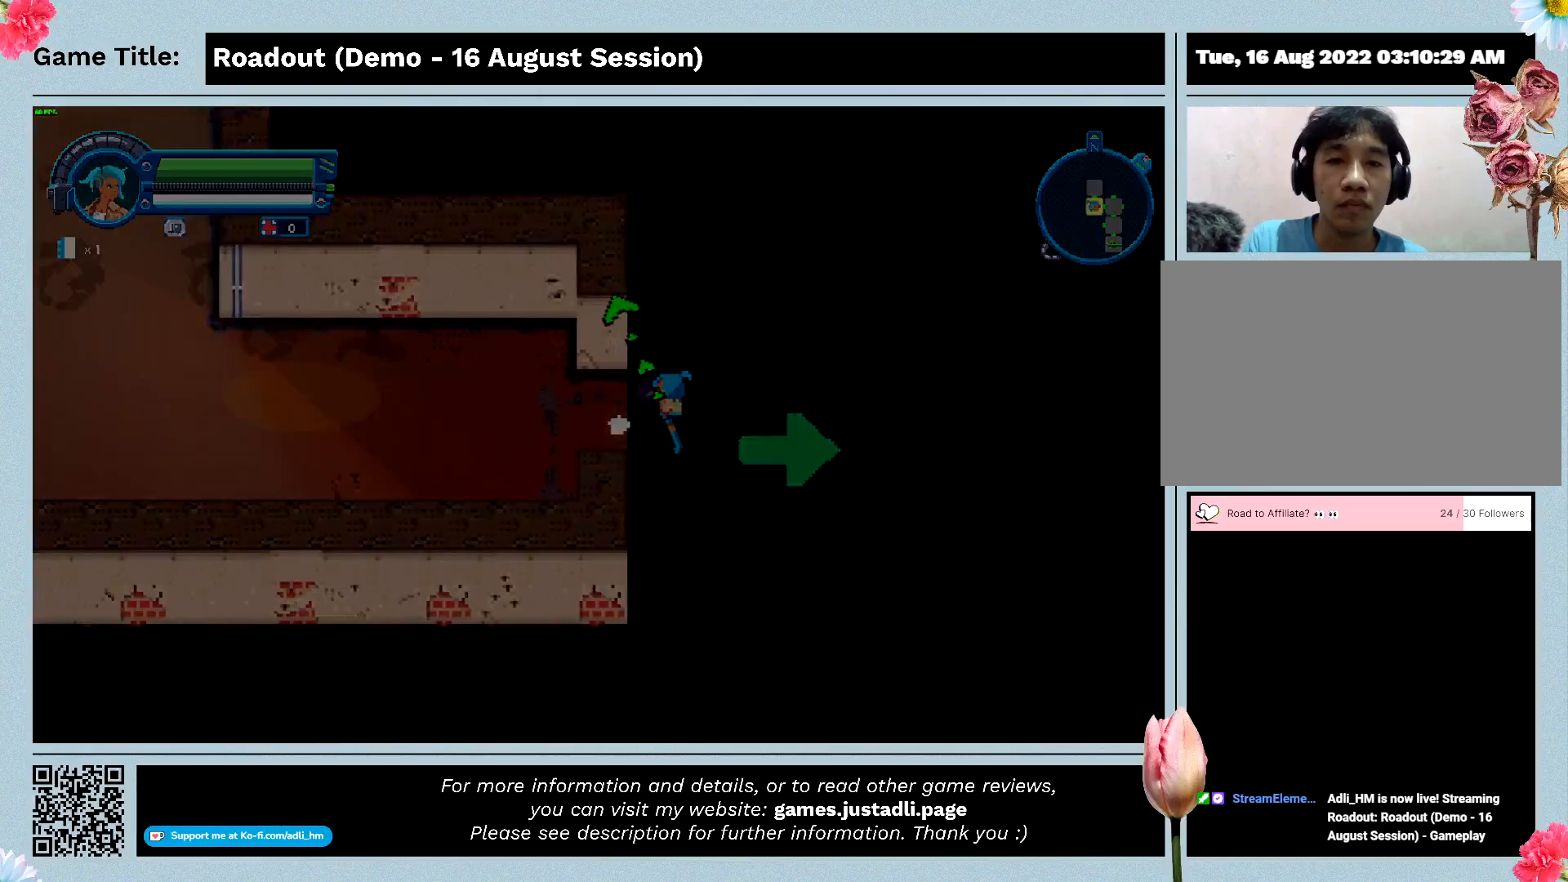
{"keys": ["d"], "events": []}
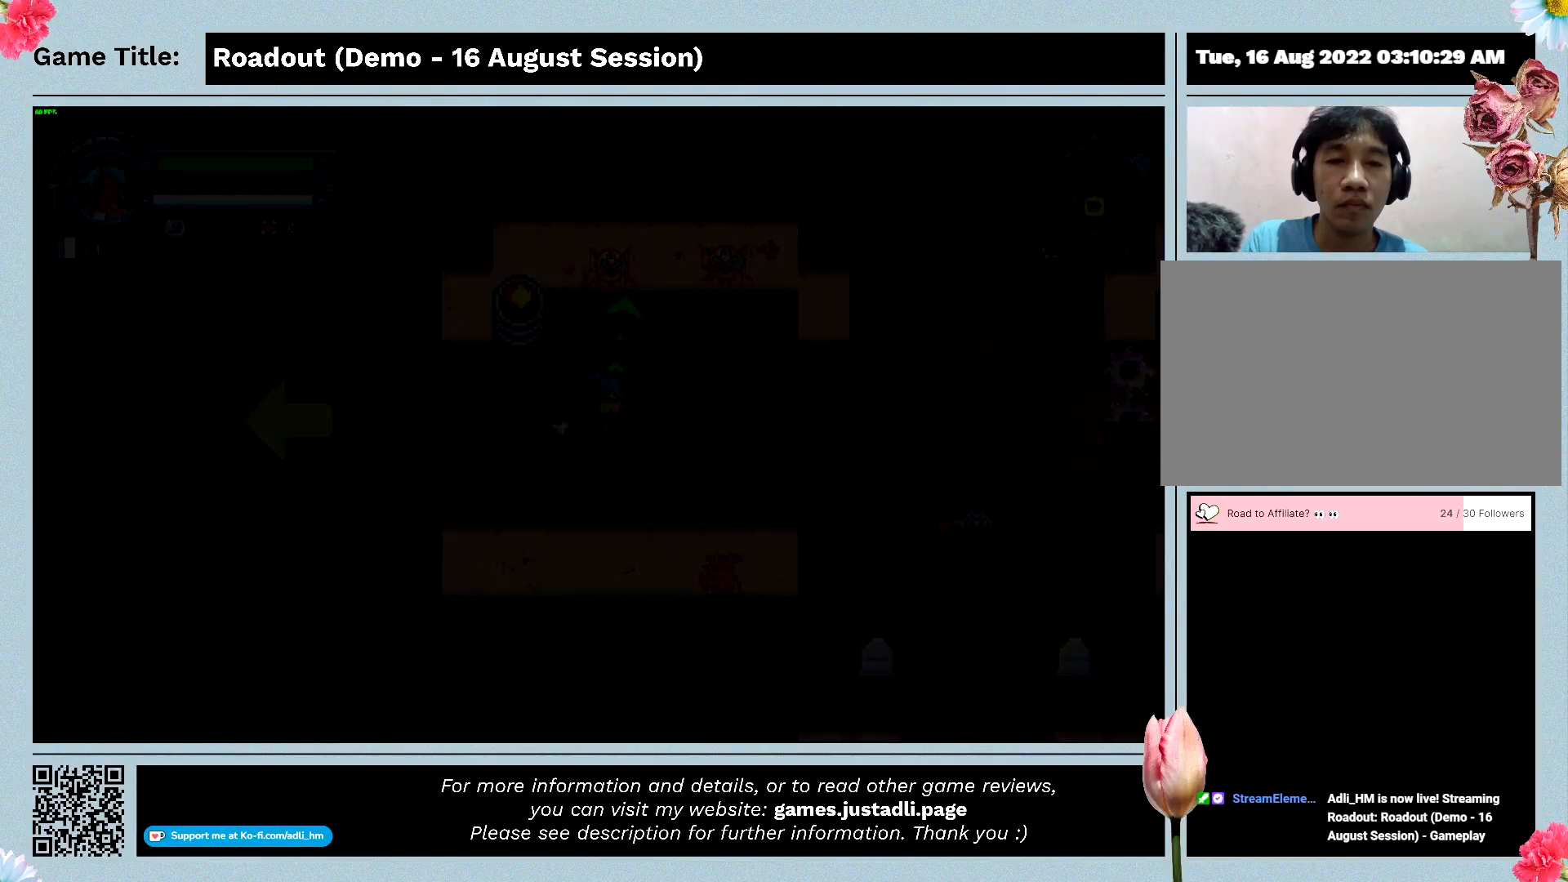
{"keys": ["d"], "events": []}
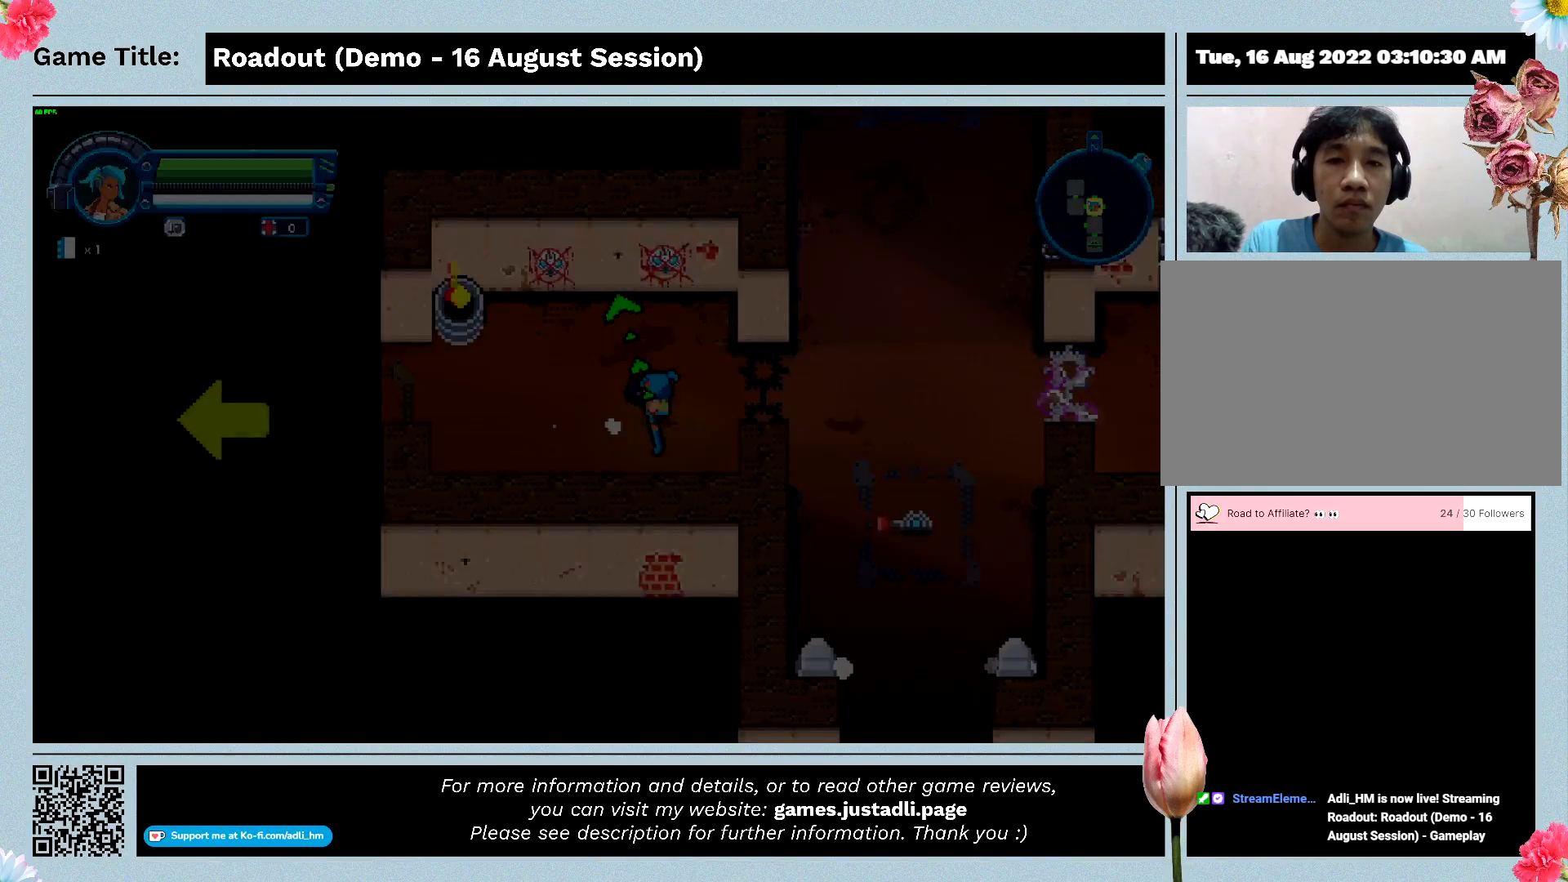
{"keys": ["d"], "events": []}
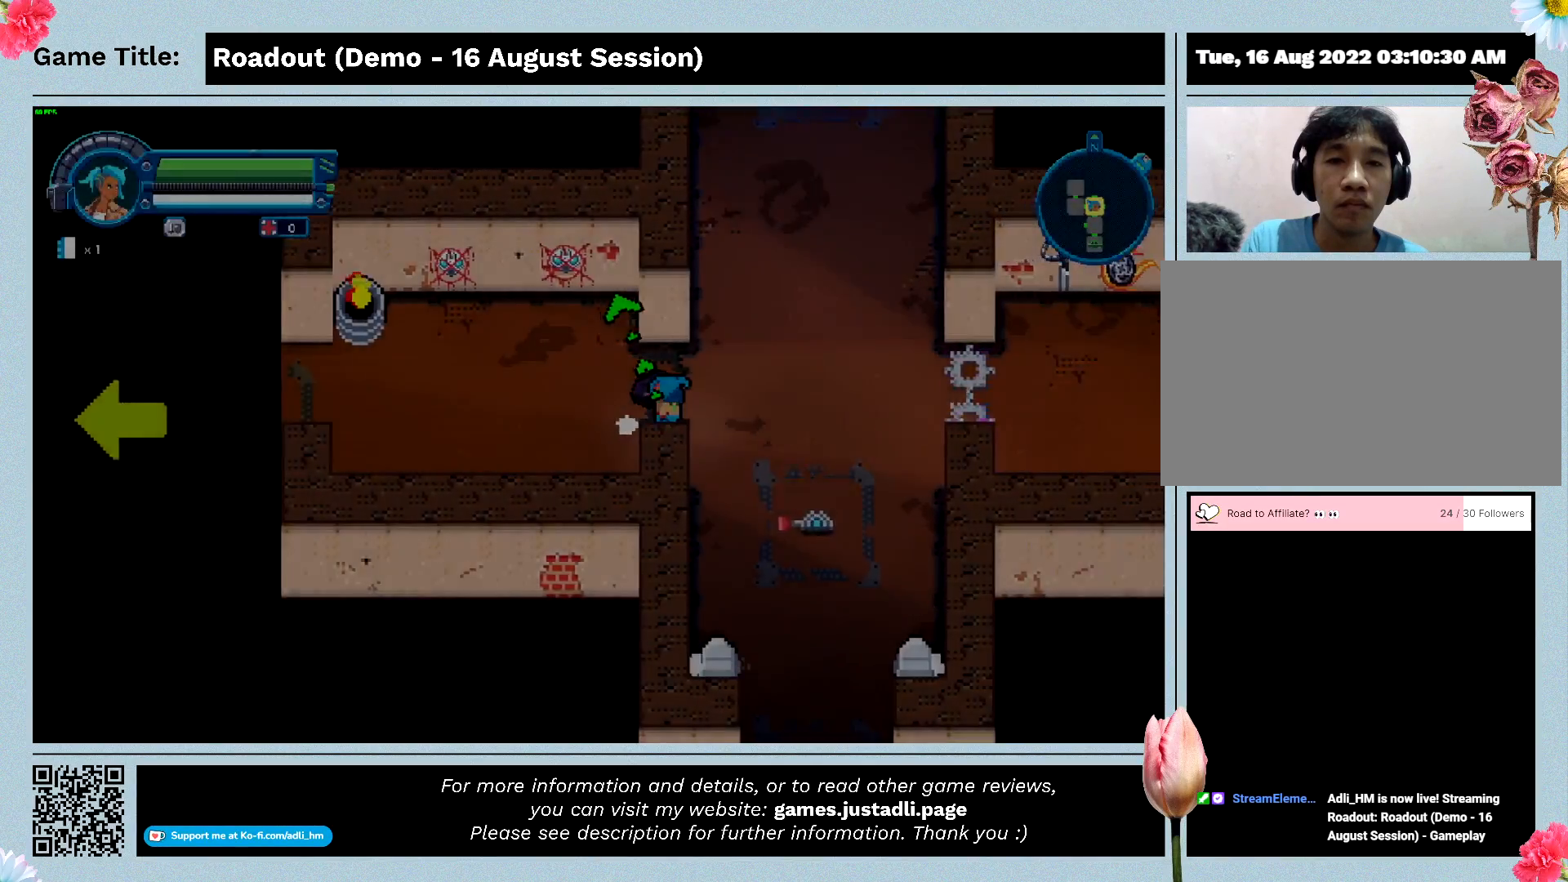
{"keys": ["d"], "events": []}
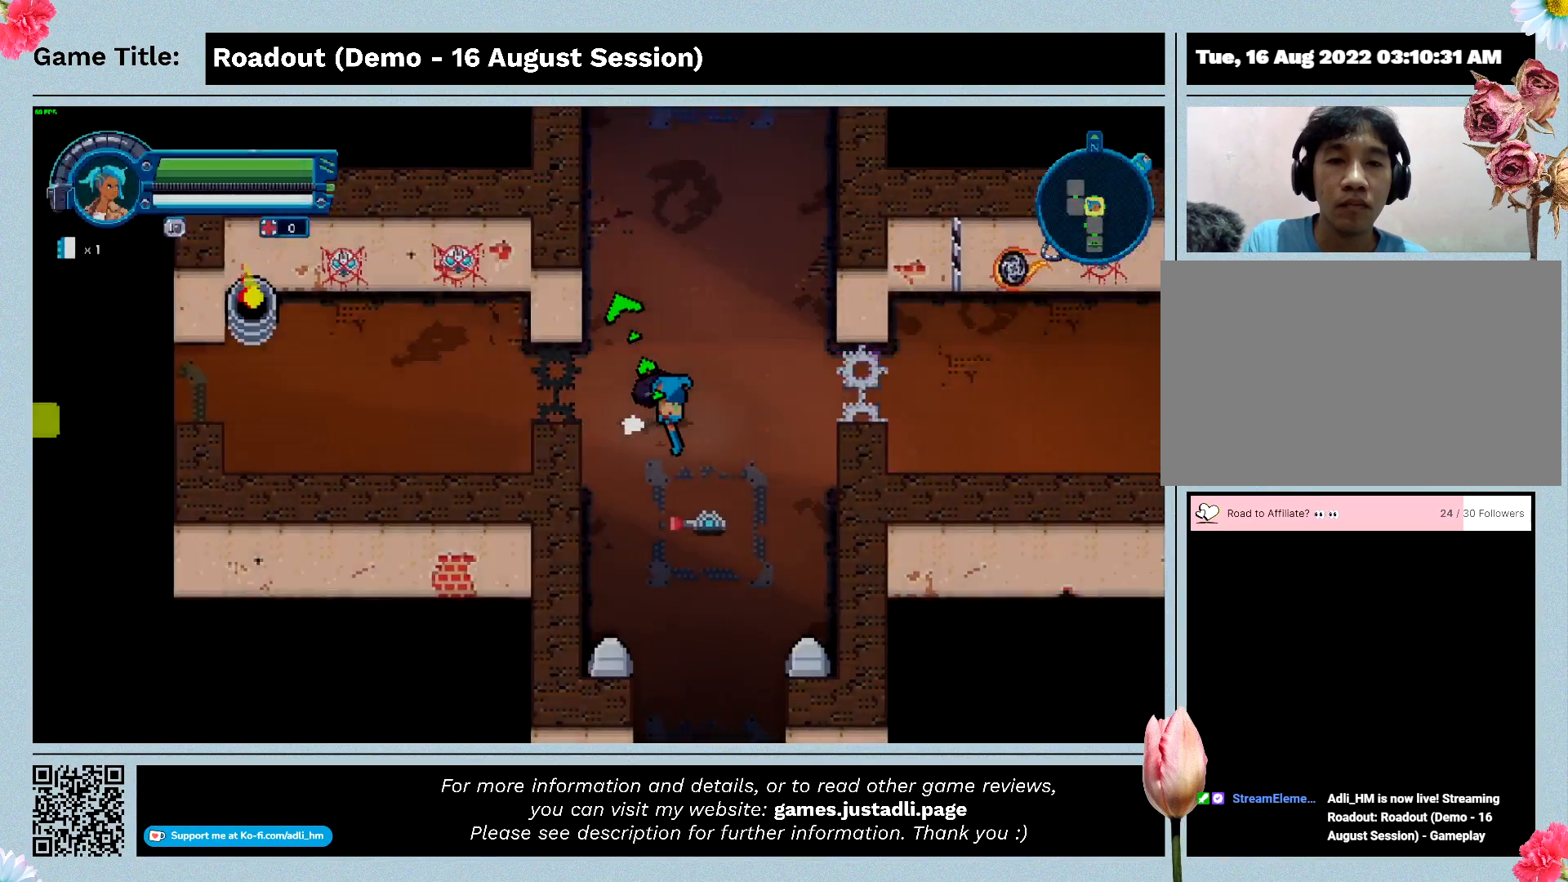
{"keys": ["s"], "events": [[233, "s", "down"], [367, "d", "up"]]}
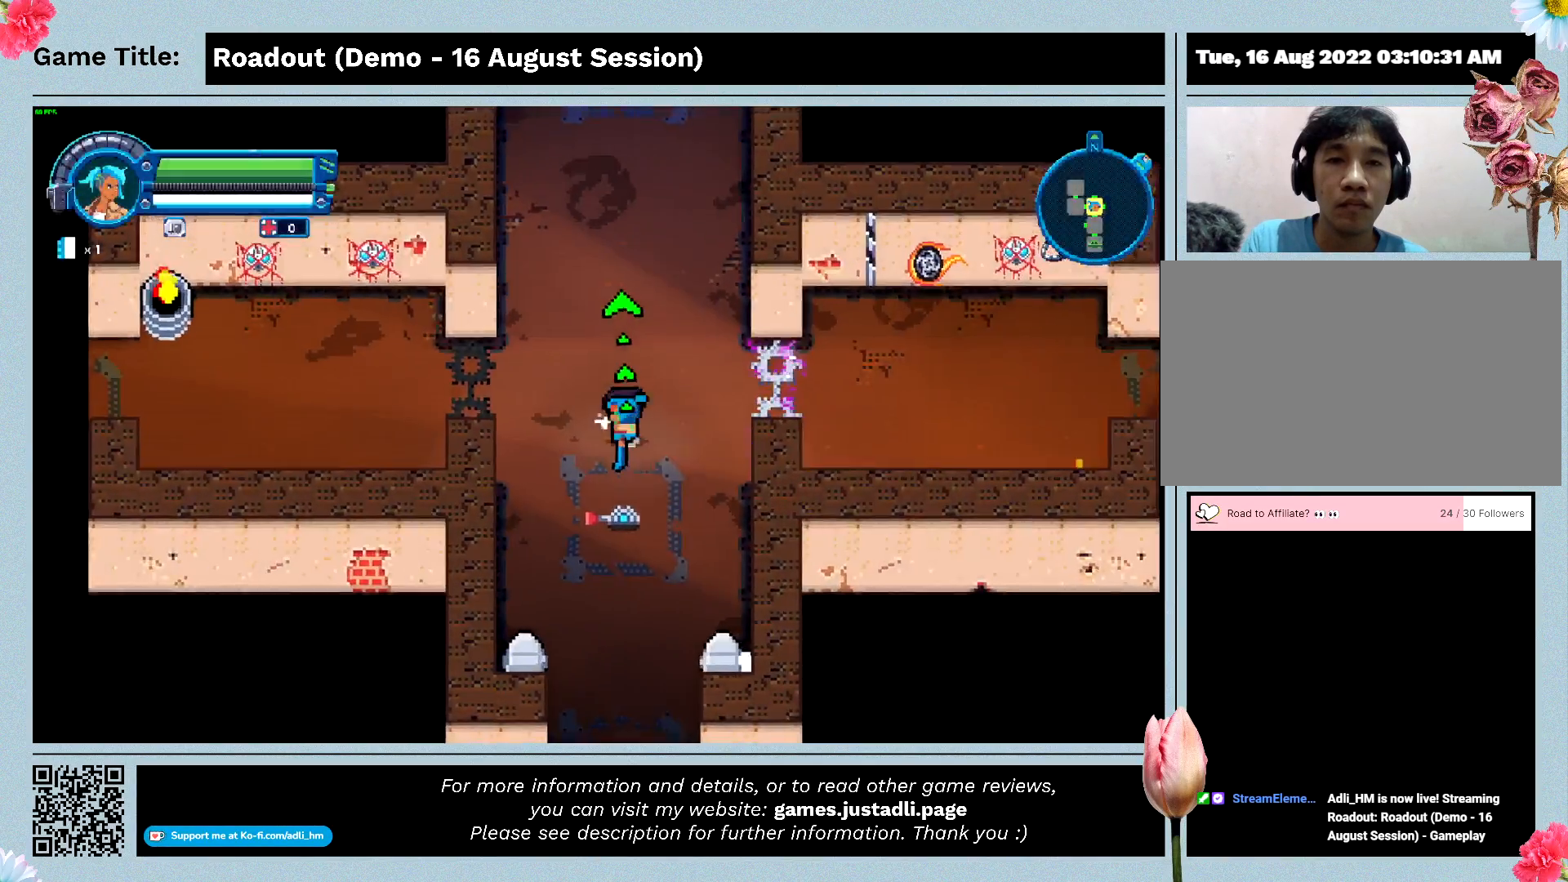
{"keys": ["s"], "events": []}
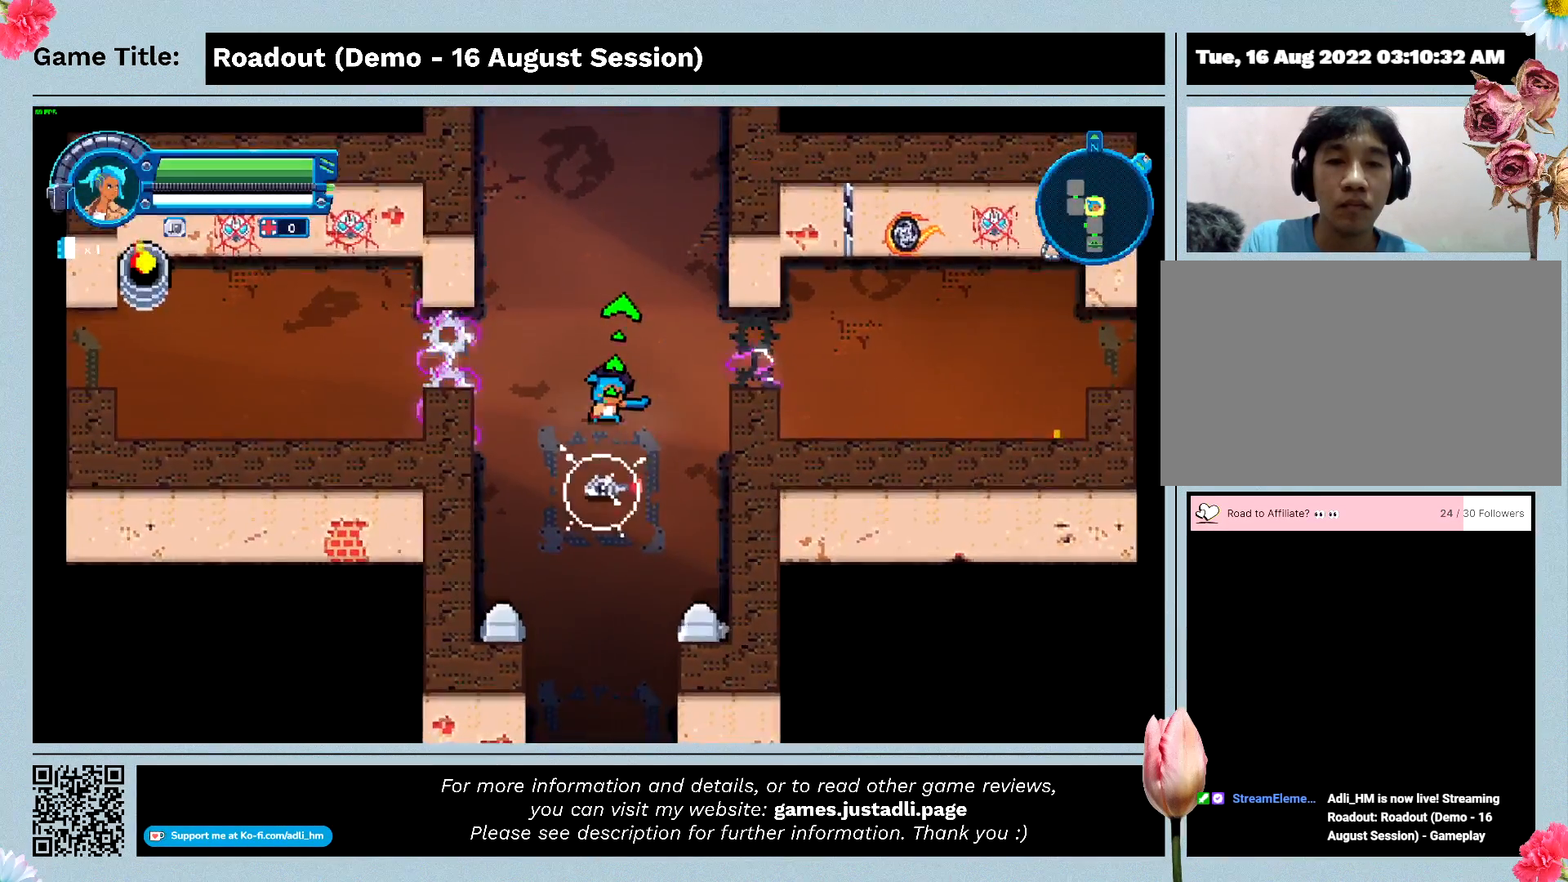
{"keys": ["d", "w"], "events": [[133, "d", "down"], [400, "s", "up"], [400, "w", "down"]]}
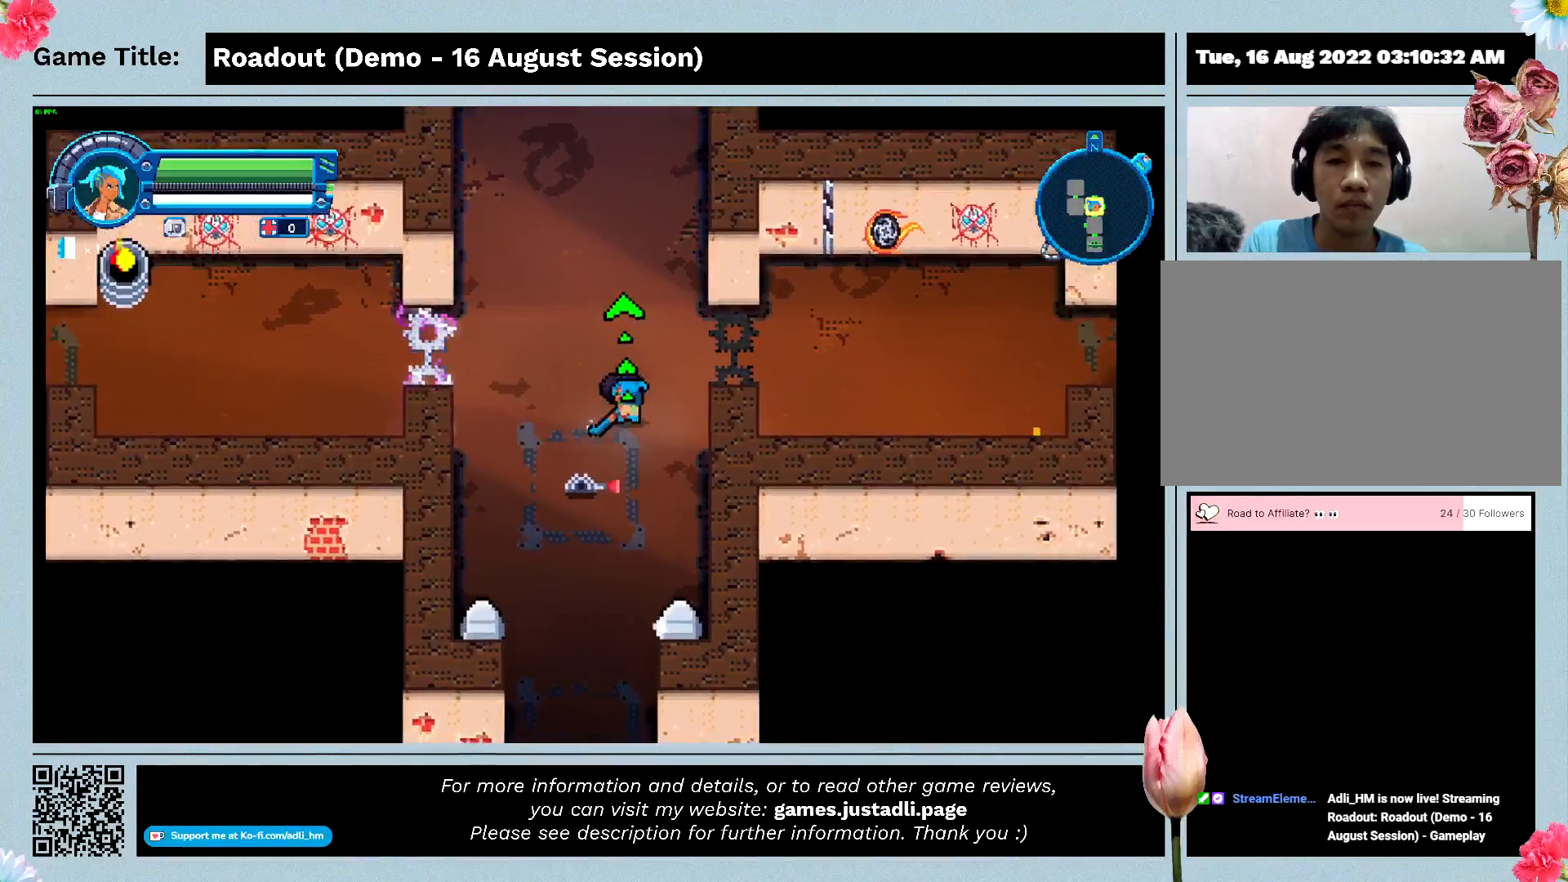
{"keys": ["w"], "events": [[300, "d", "up"]]}
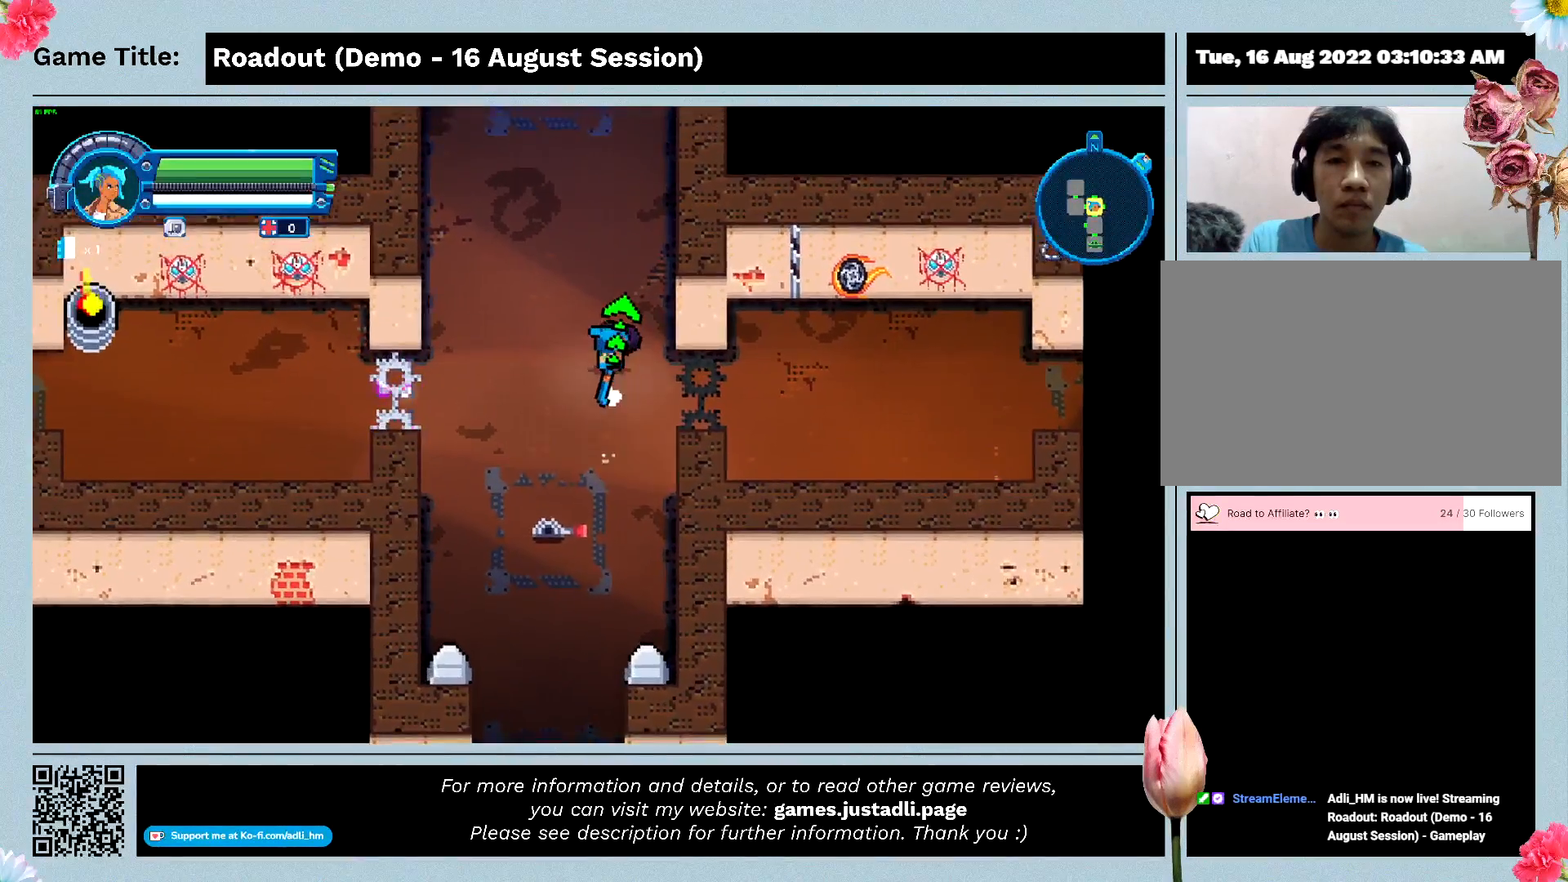
{"keys": ["w"], "events": []}
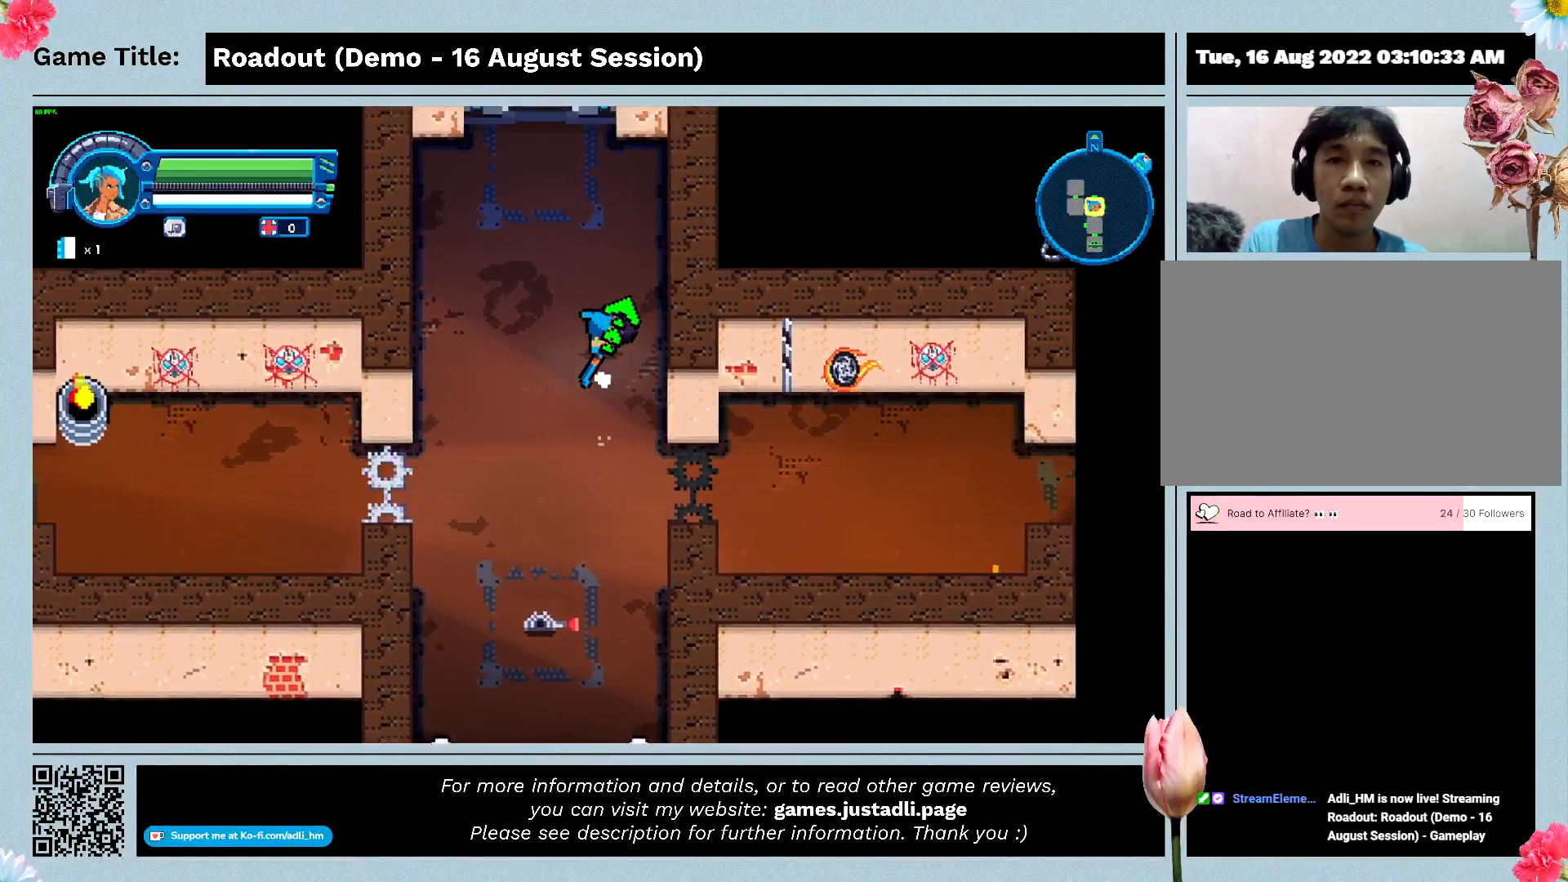
{"keys": ["a", "w"], "events": [[467, "a", "down"]]}
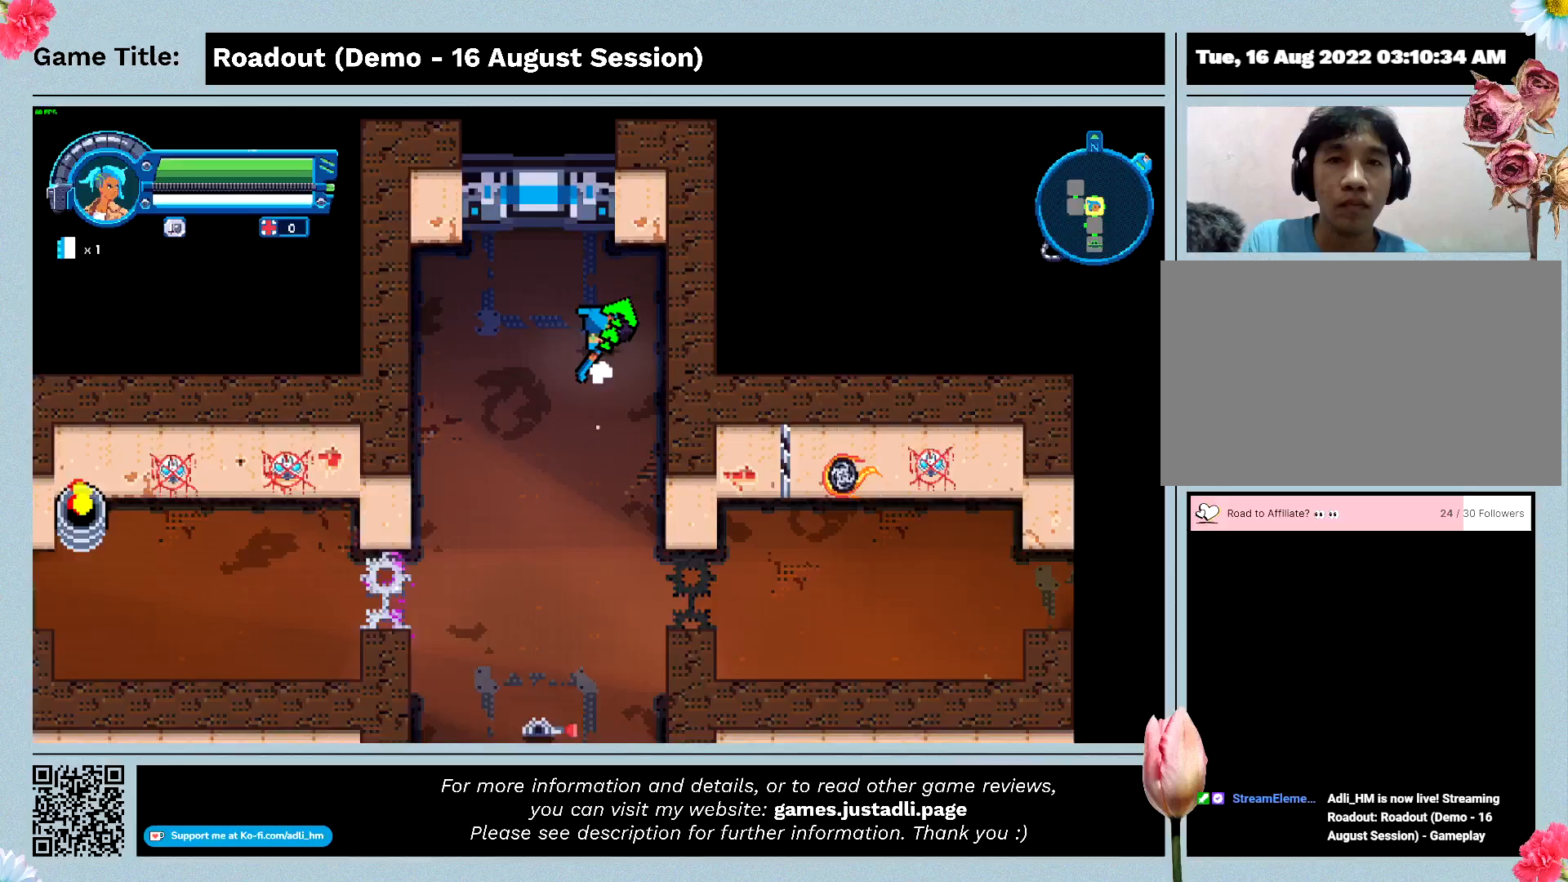
{"keys": ["a", "w"], "events": [[300, "w", "up"], [467, "w", "down"]]}
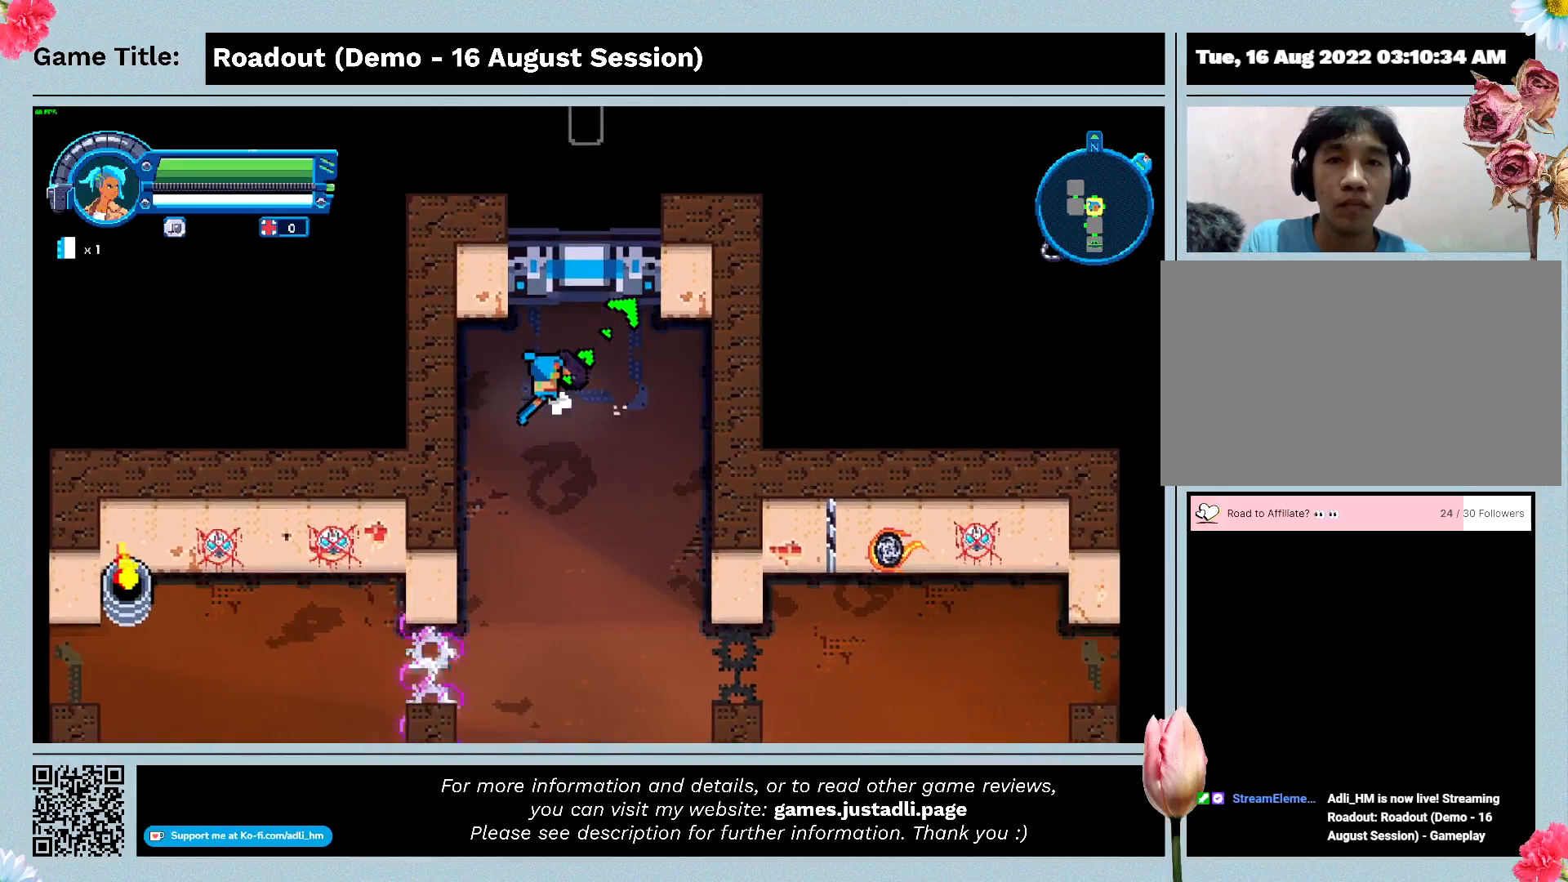
{"keys": ["d", "w"], "events": [[200, "d", "down"], [333, "a", "up"]]}
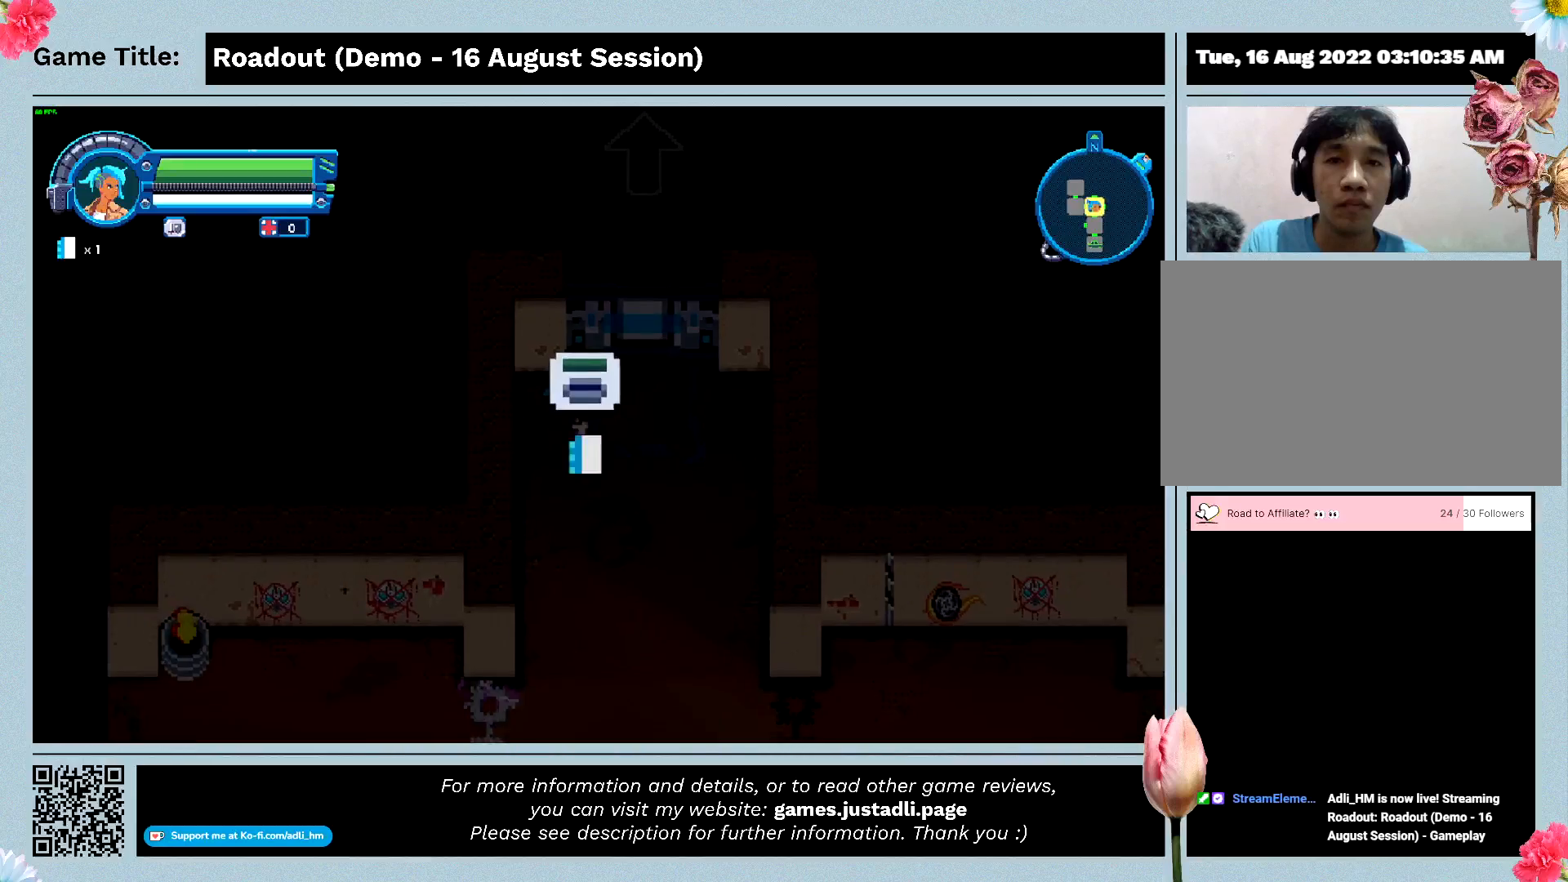
{"keys": ["w"], "events": [[367, "d", "up"]]}
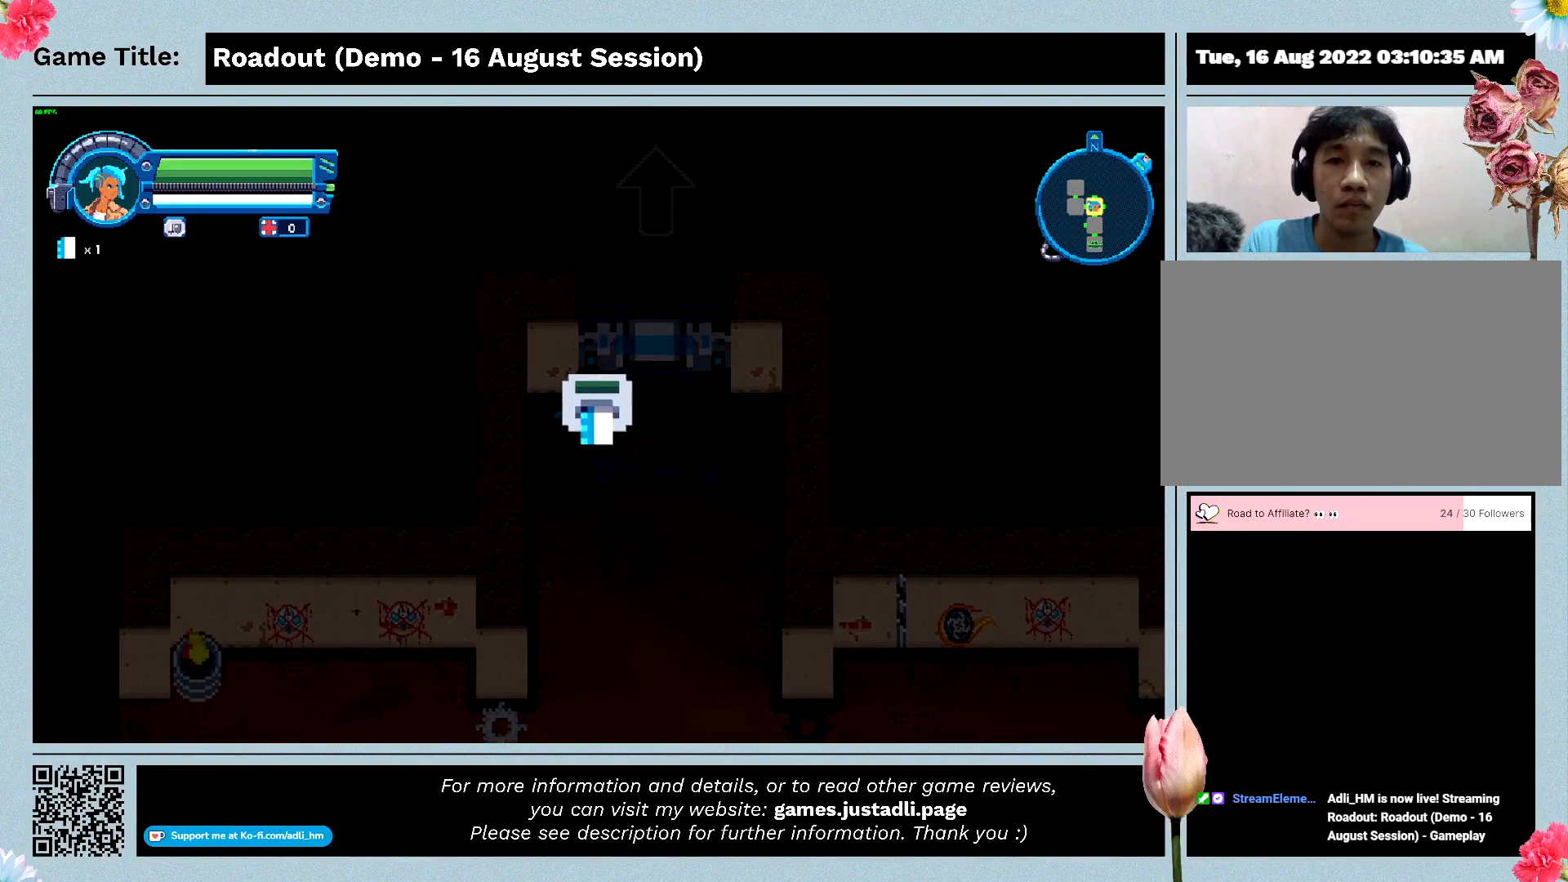
{"keys": [], "events": [[267, "w", "up"]]}
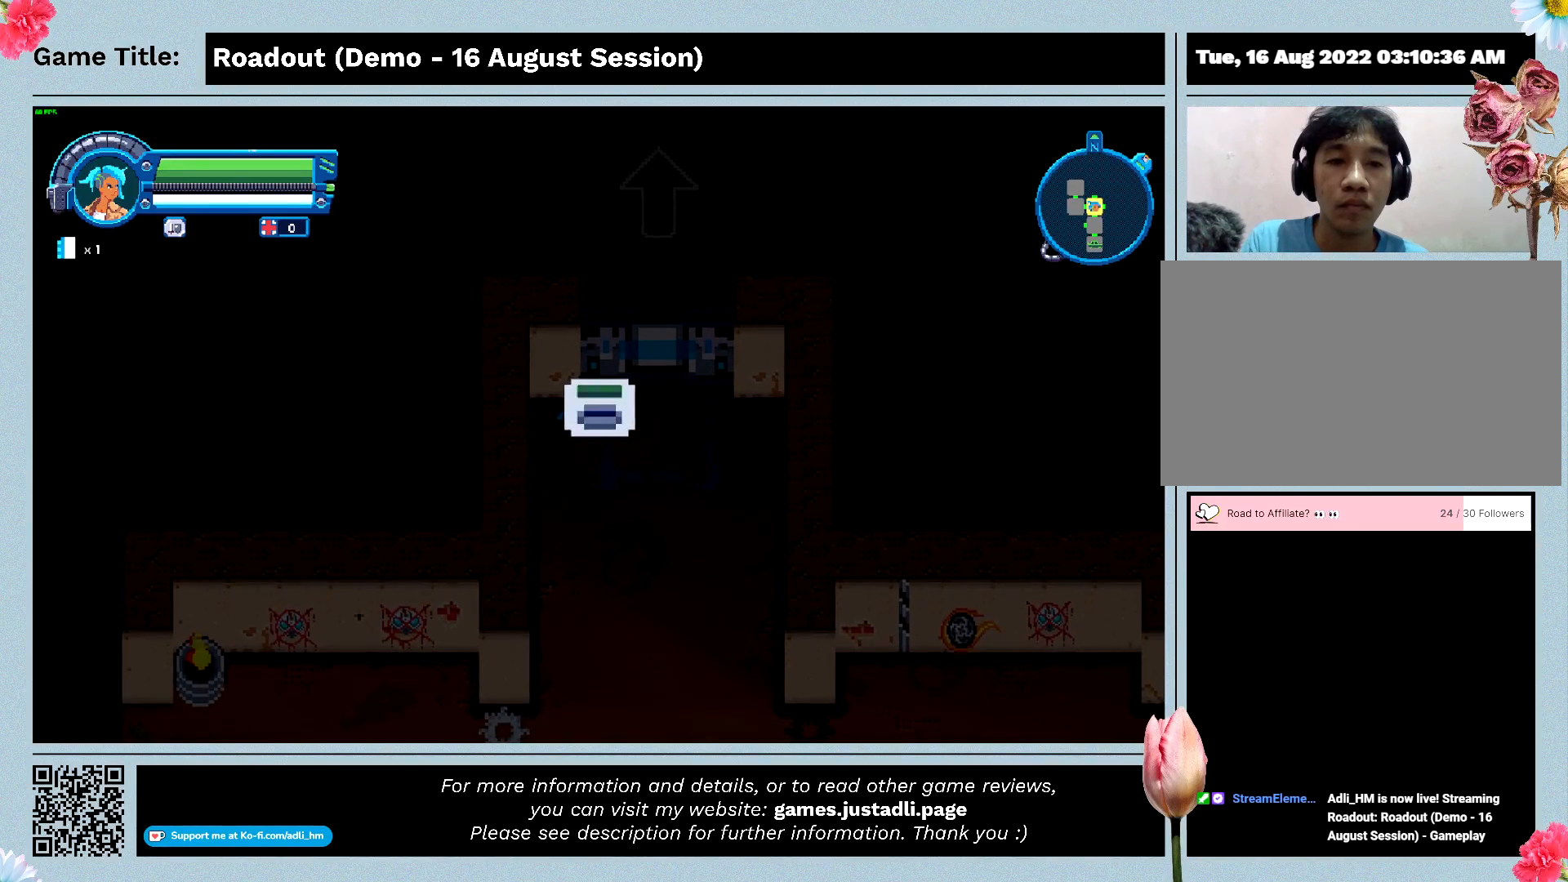
{"keys": [], "events": []}
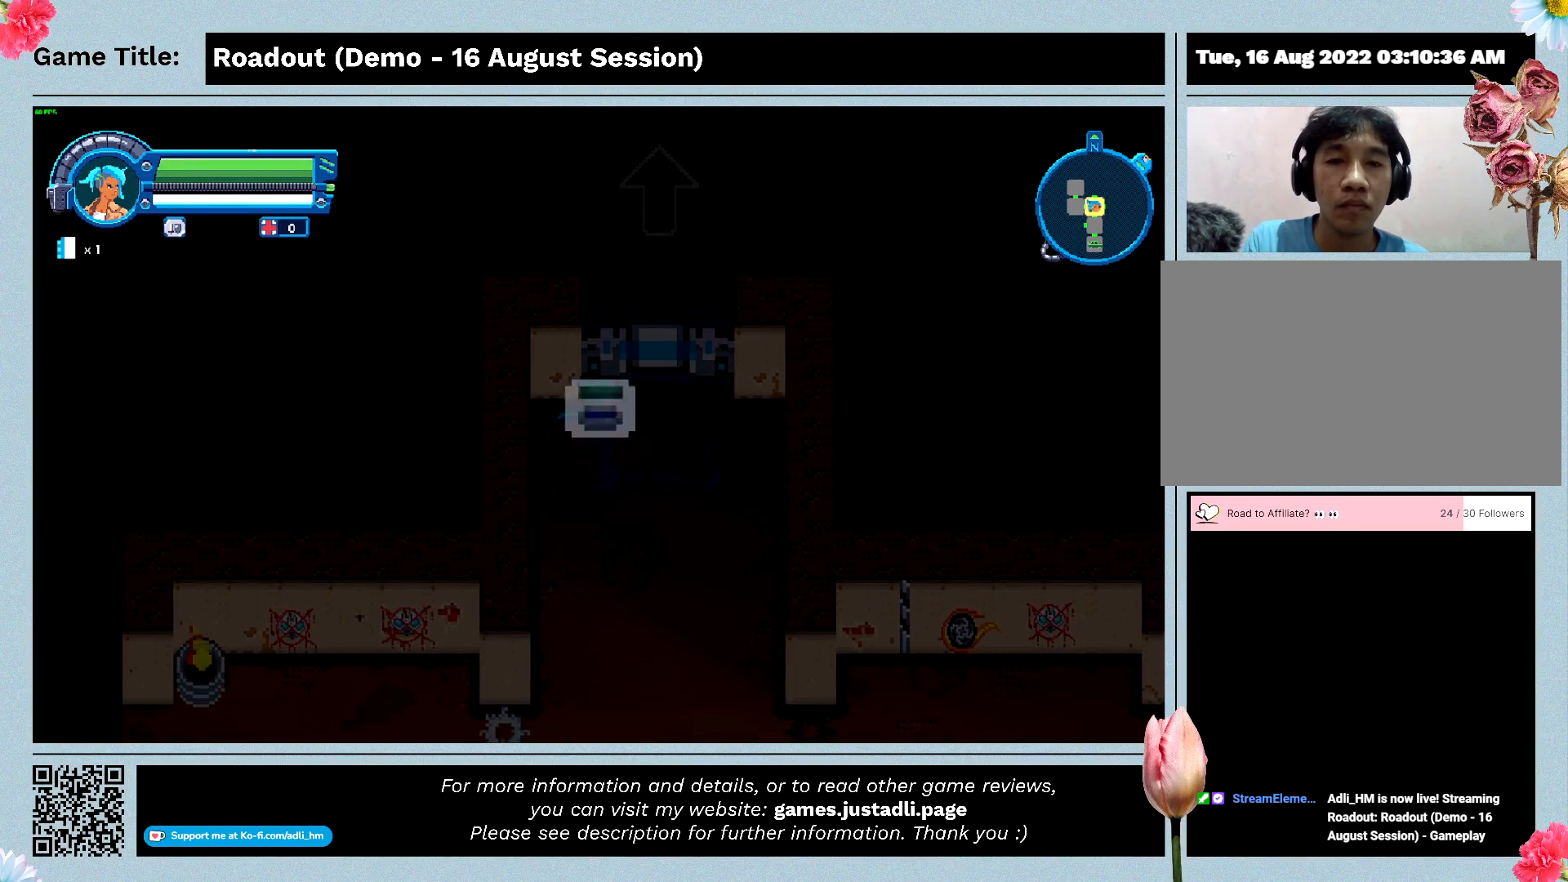
{"keys": [], "events": []}
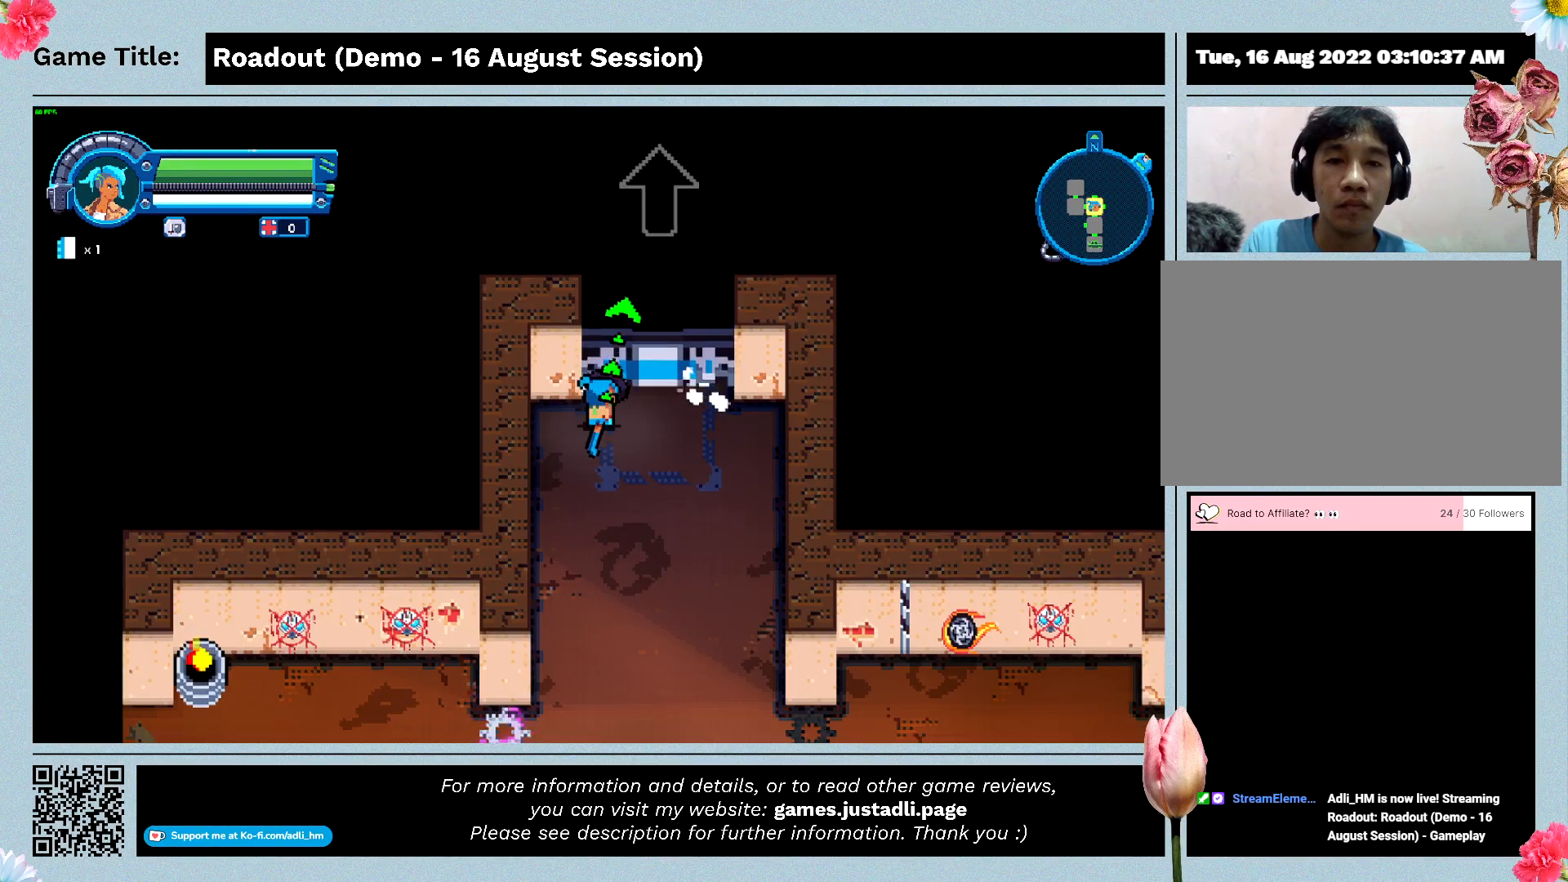
{"keys": ["s"], "events": [[133, "s", "down"]]}
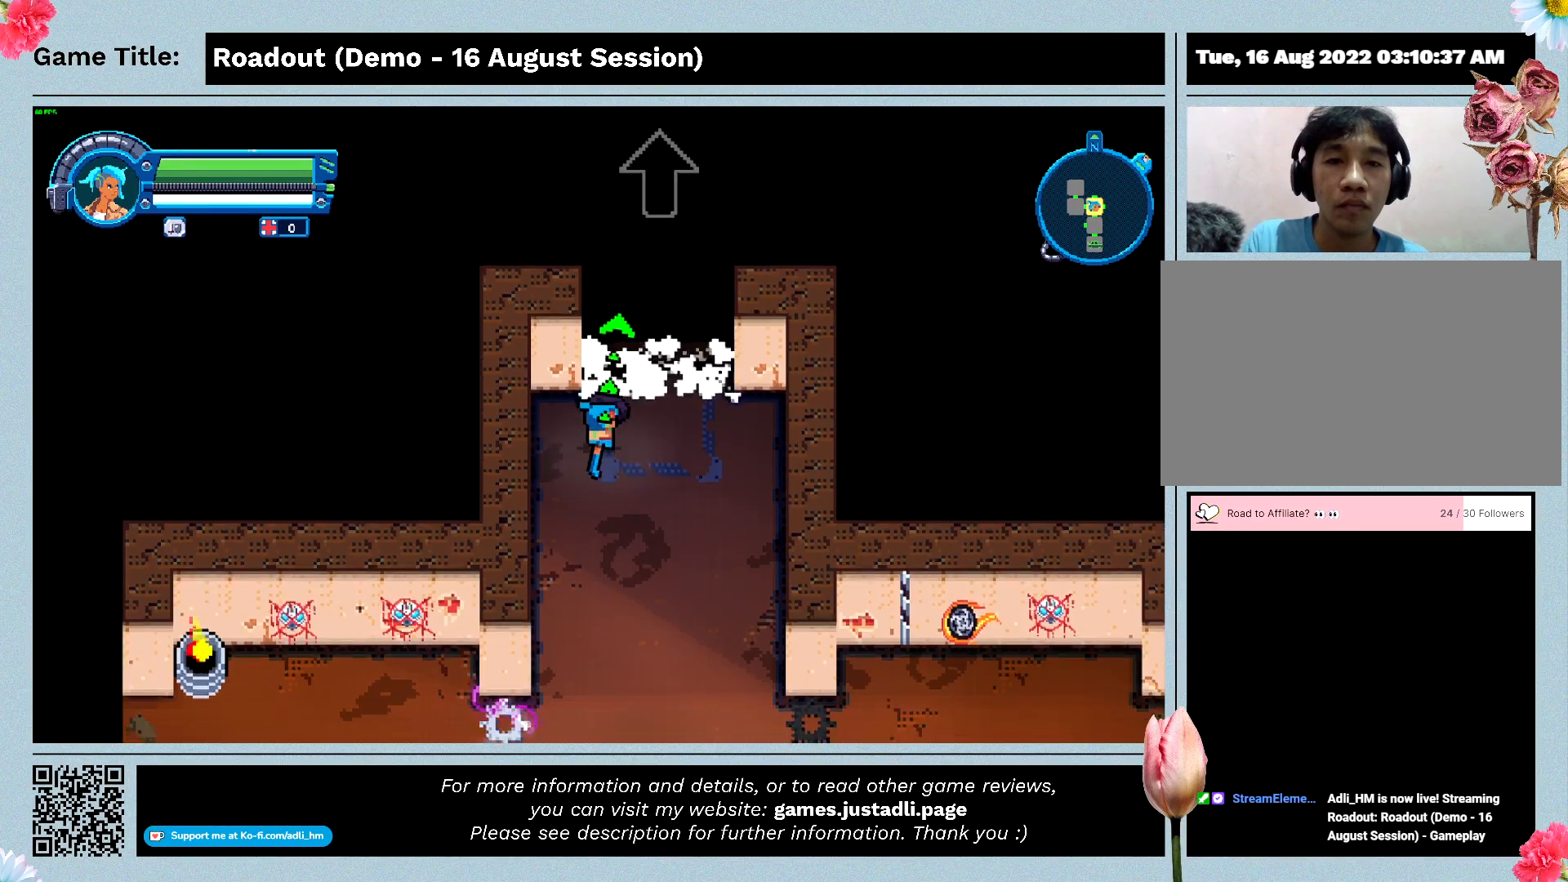
{"keys": ["s"], "events": []}
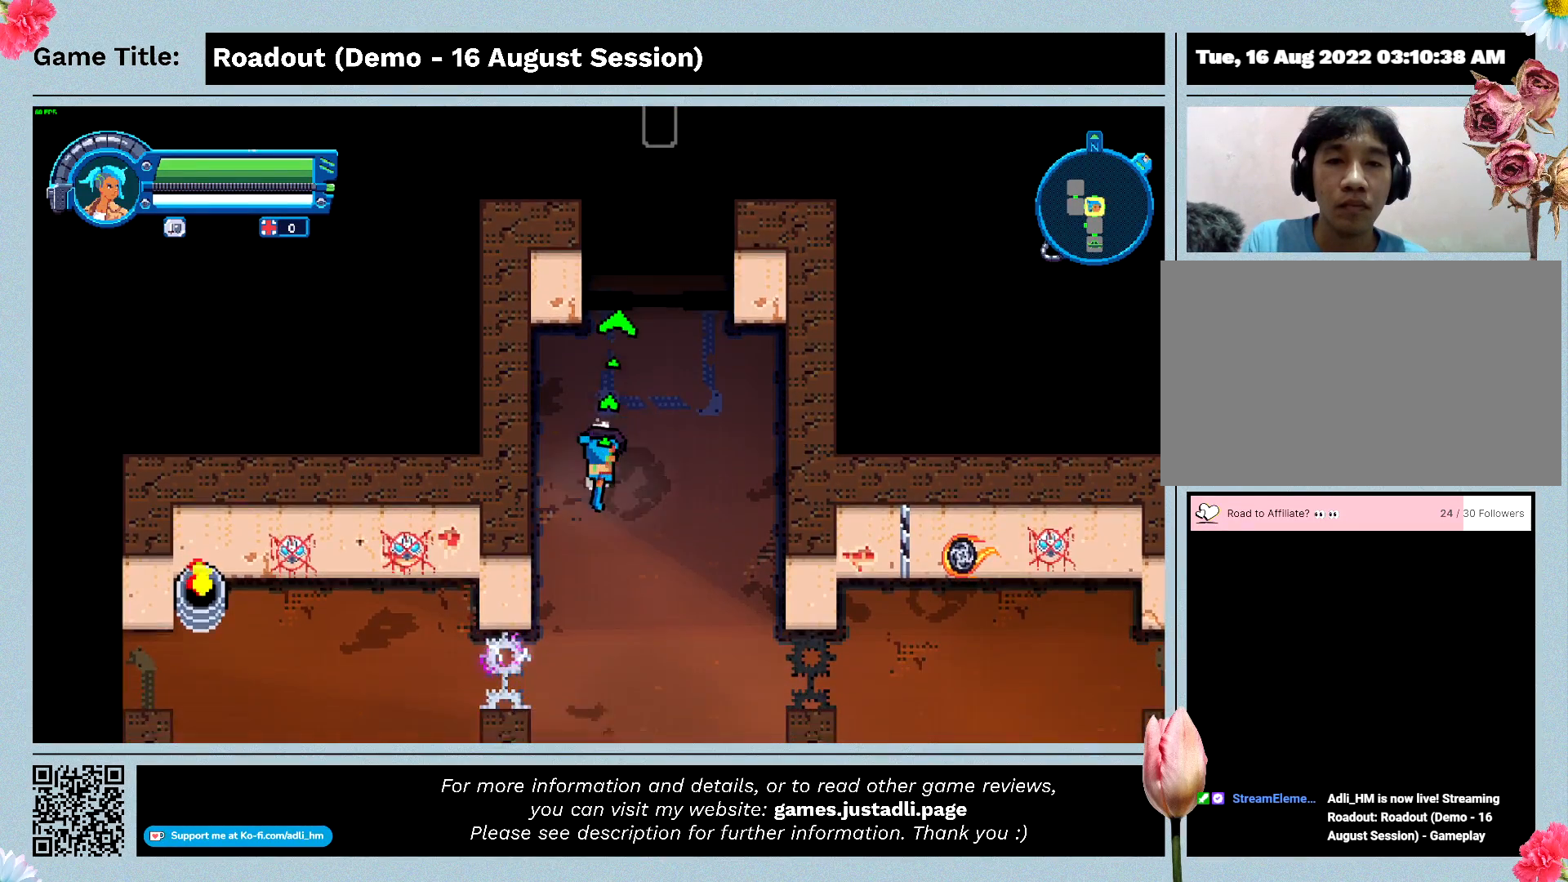
{"keys": ["s"], "events": []}
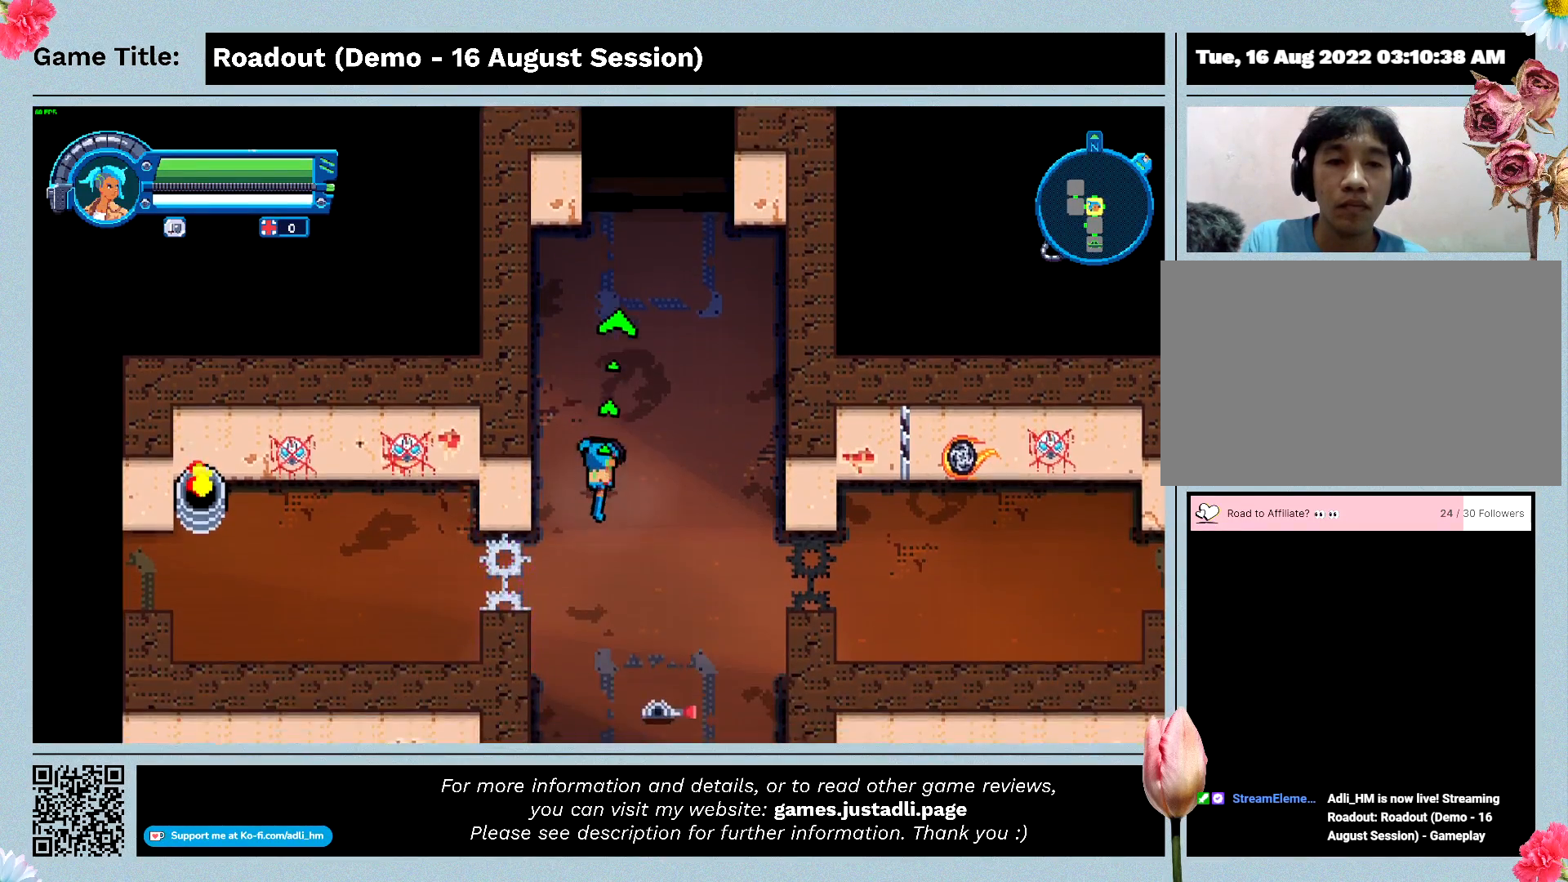
{"keys": ["s"], "events": []}
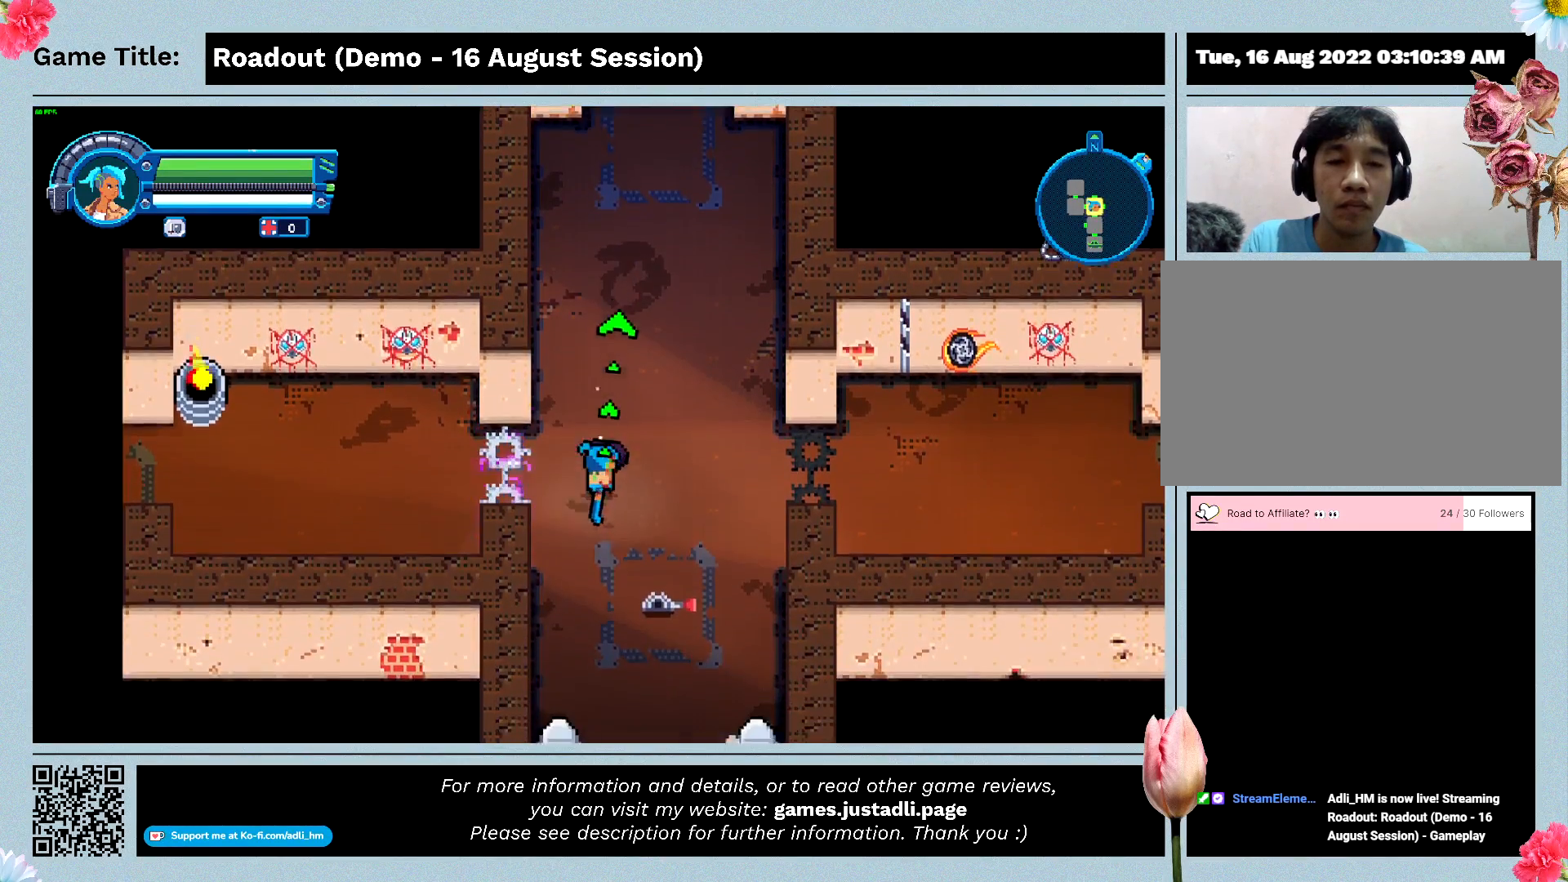
{"keys": ["d"], "events": [[100, "d", "down"], [467, "s", "up"]]}
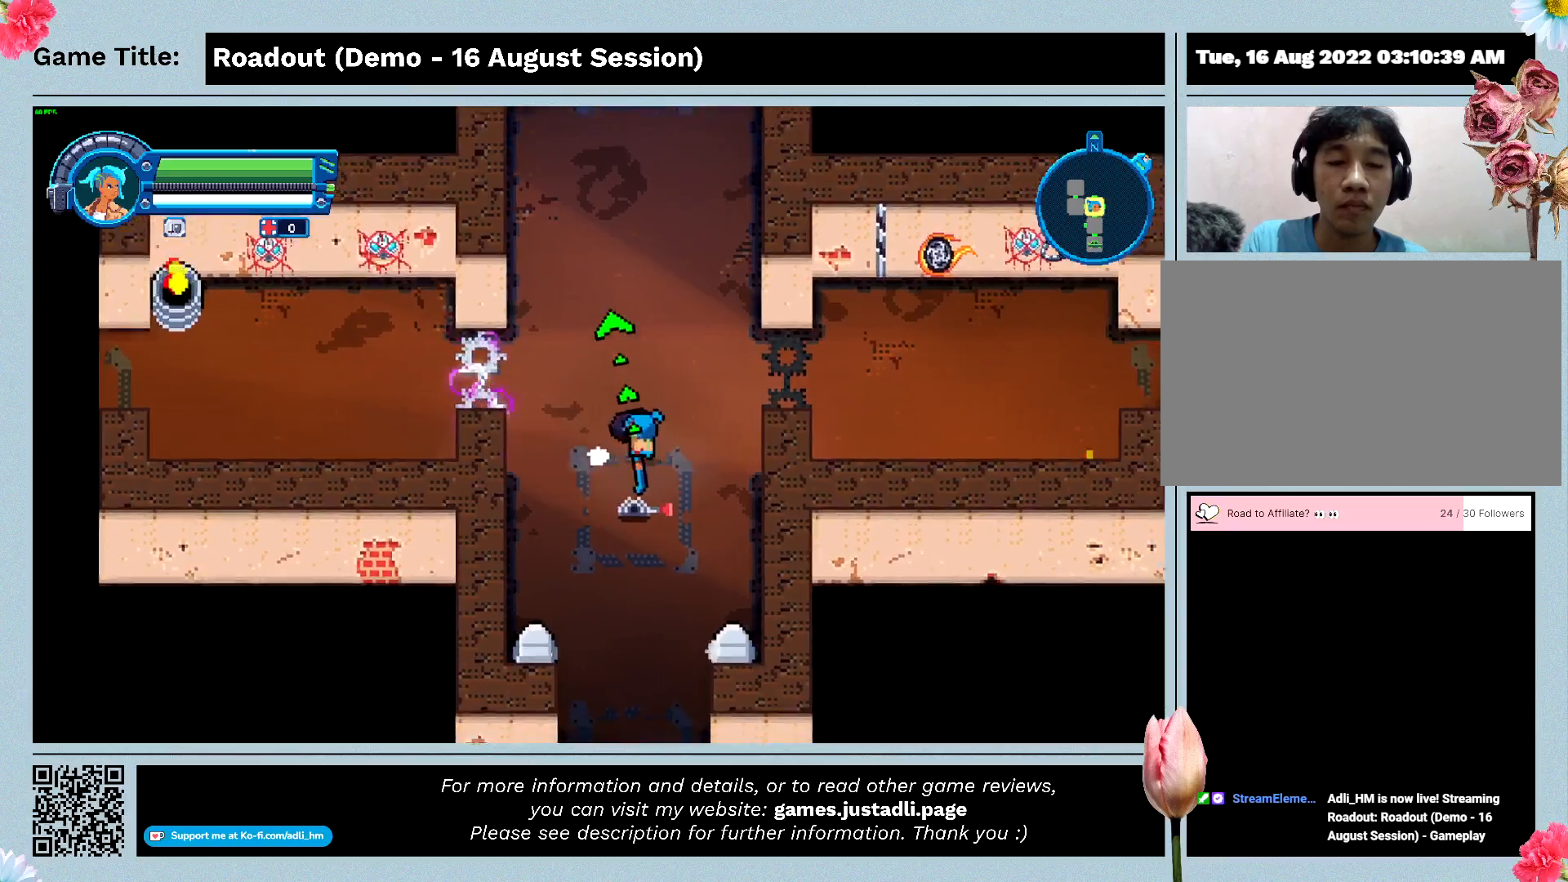
{"keys": ["d", "w"], "events": [[233, "w", "down"]]}
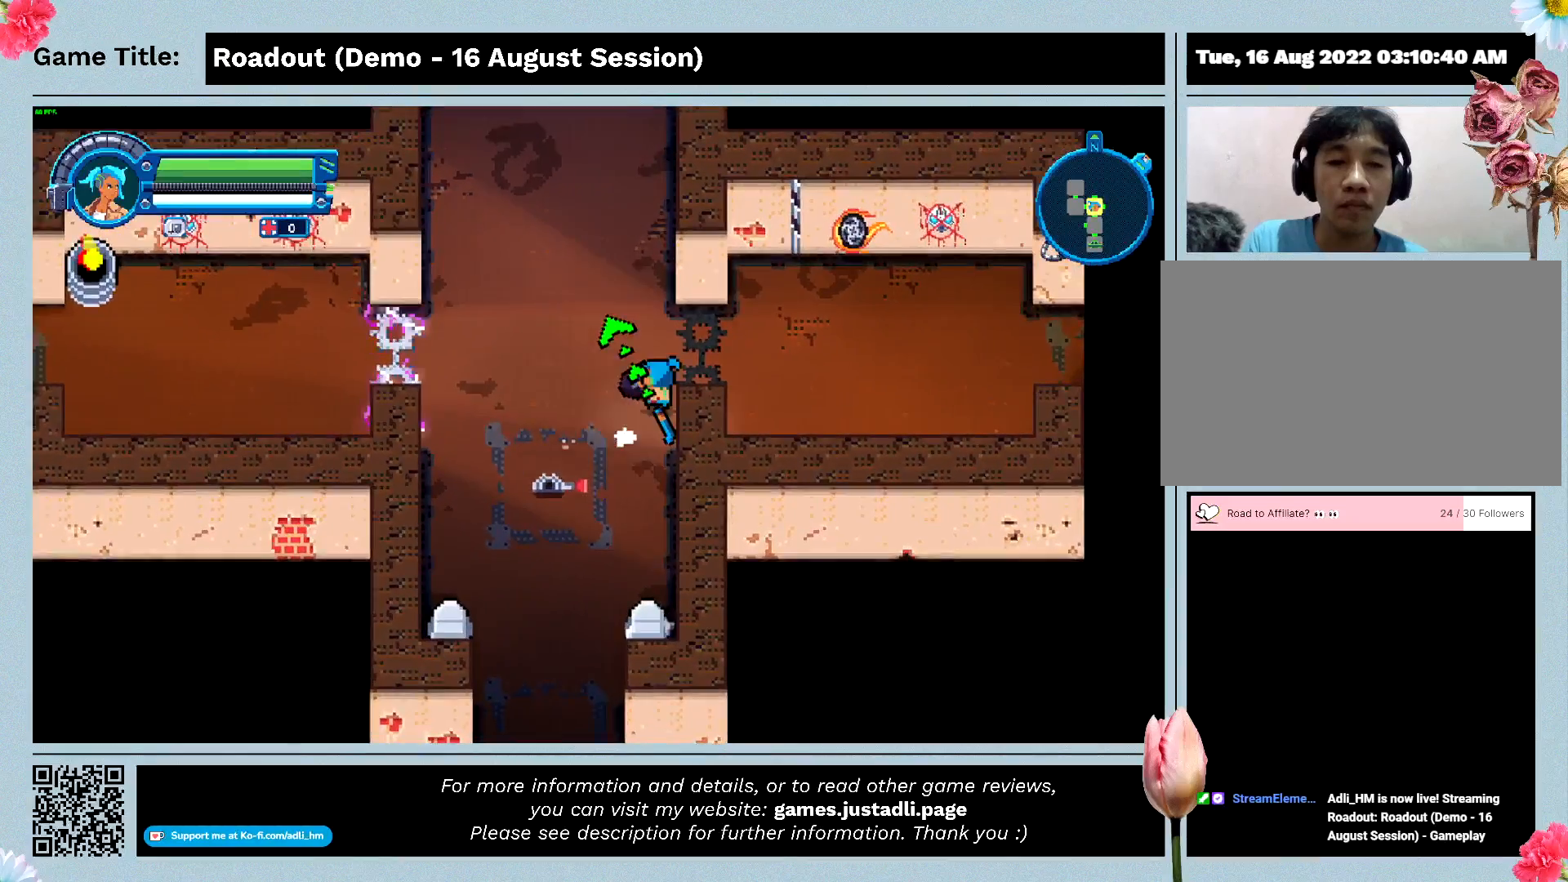
{"keys": ["d"], "events": [[267, "w", "up"]]}
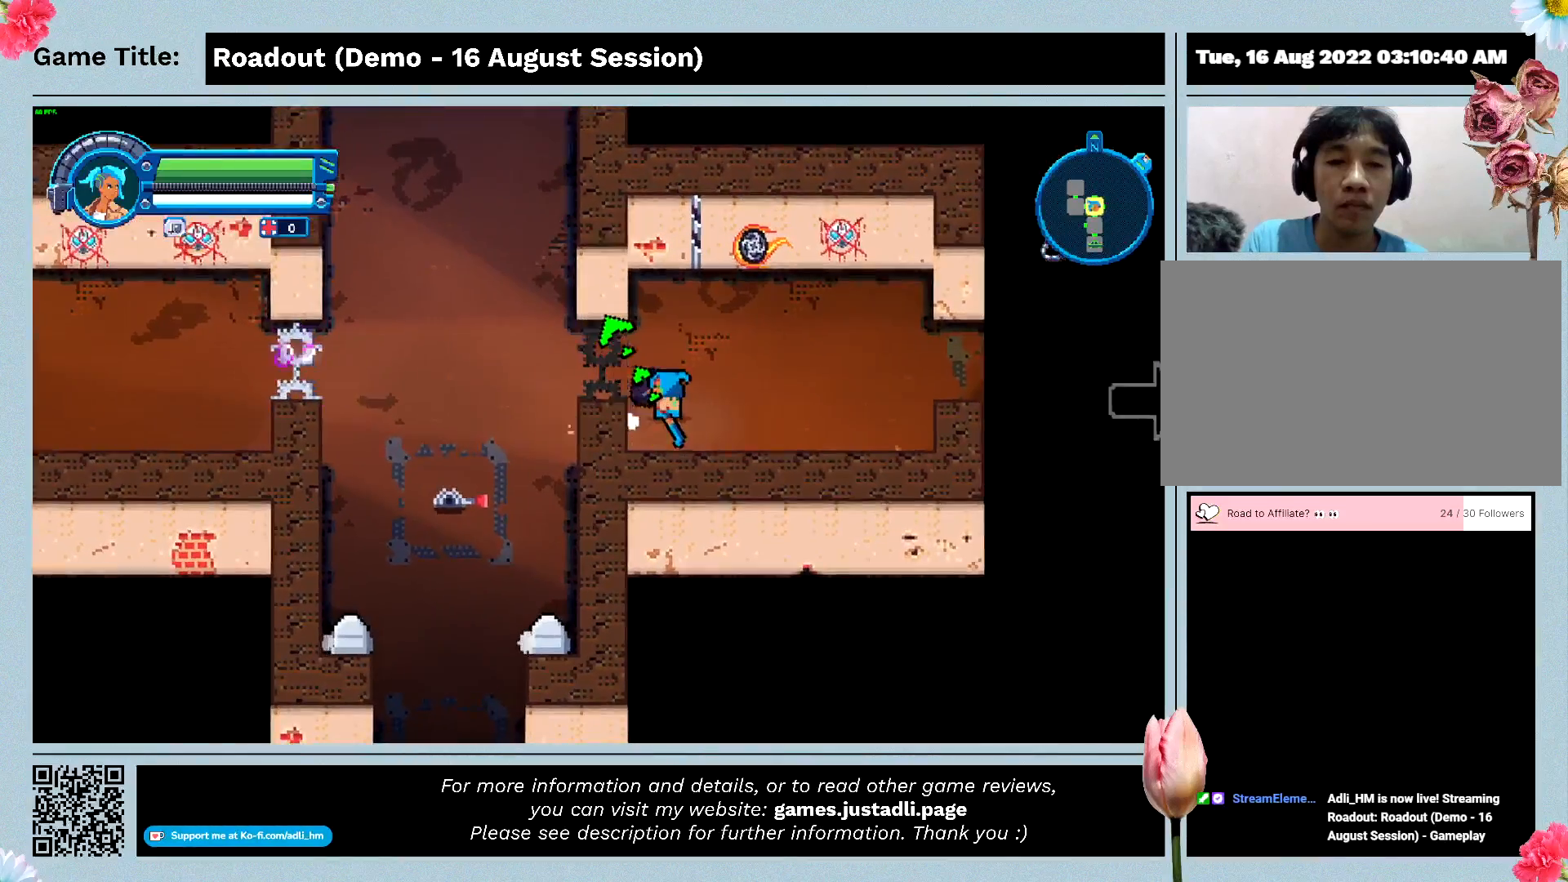
{"keys": ["d"], "events": []}
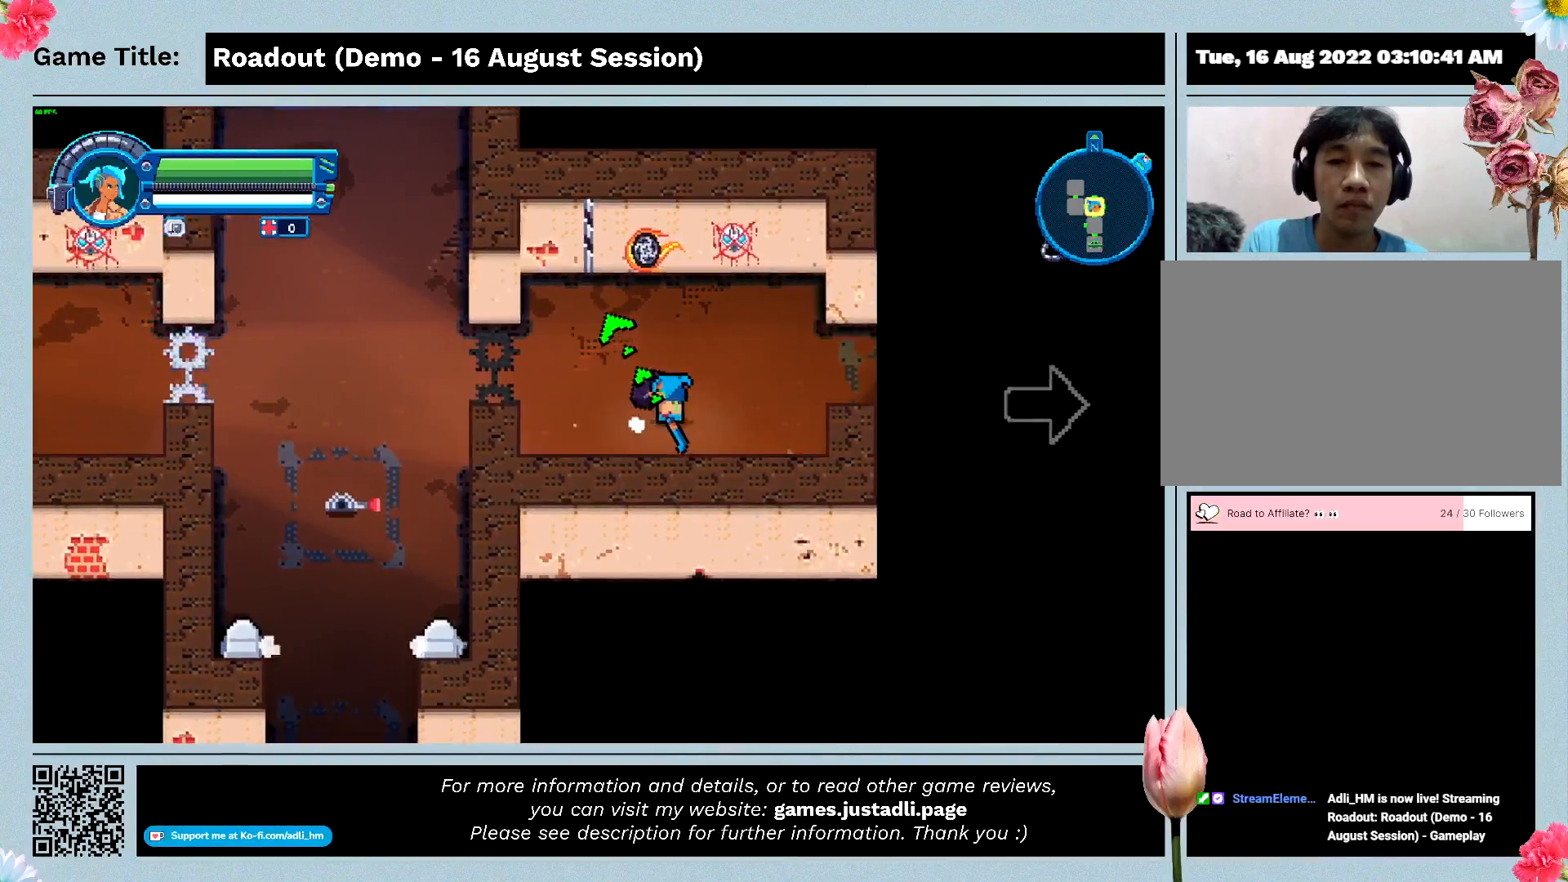
{"keys": ["d"], "events": []}
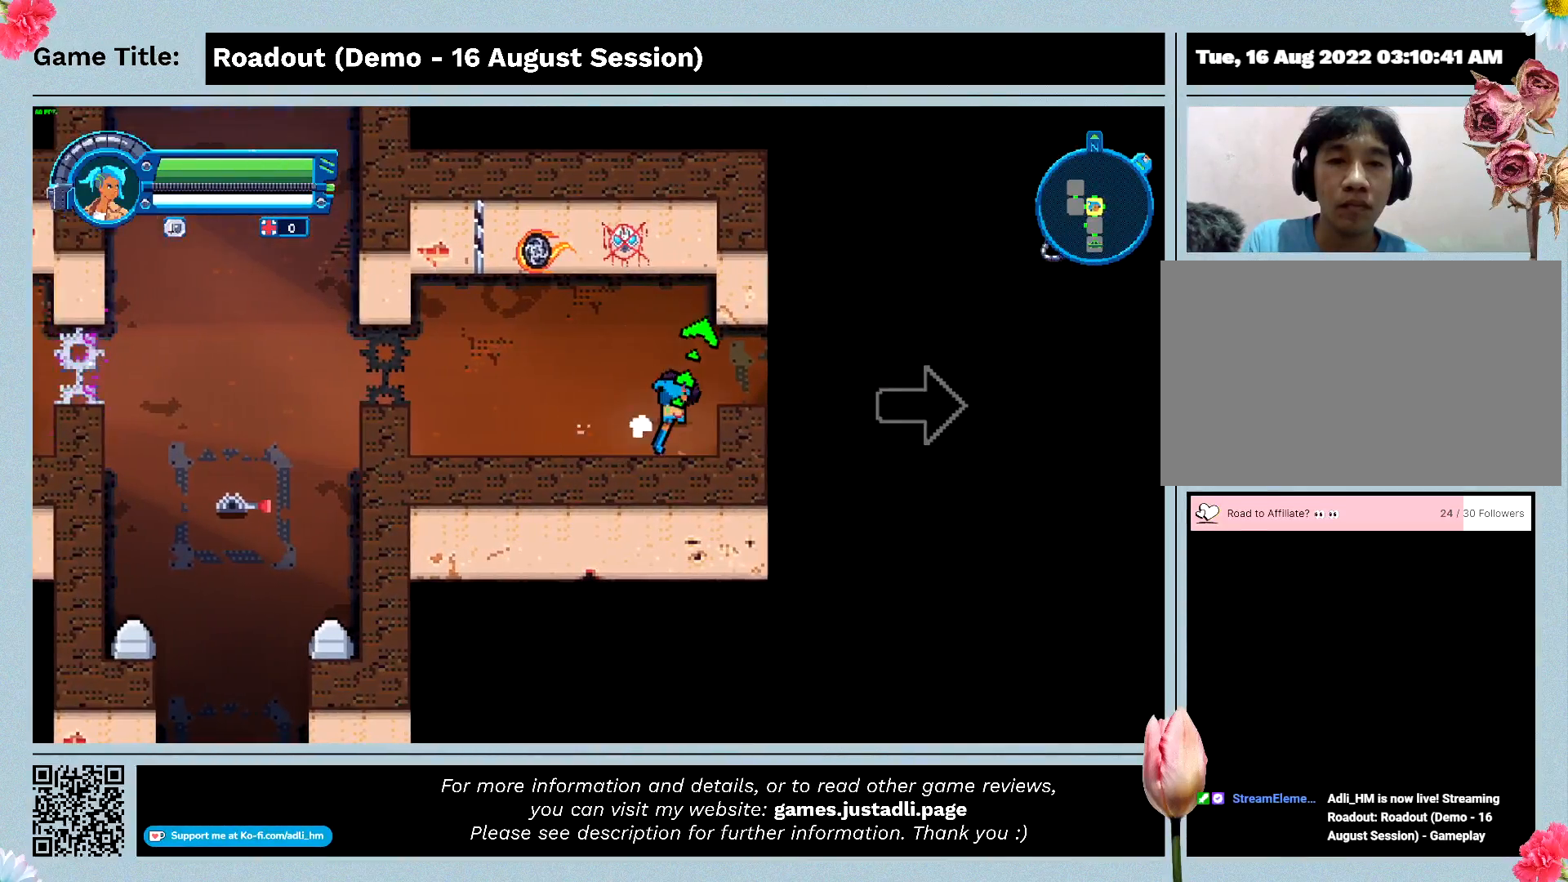
{"keys": ["d"], "events": []}
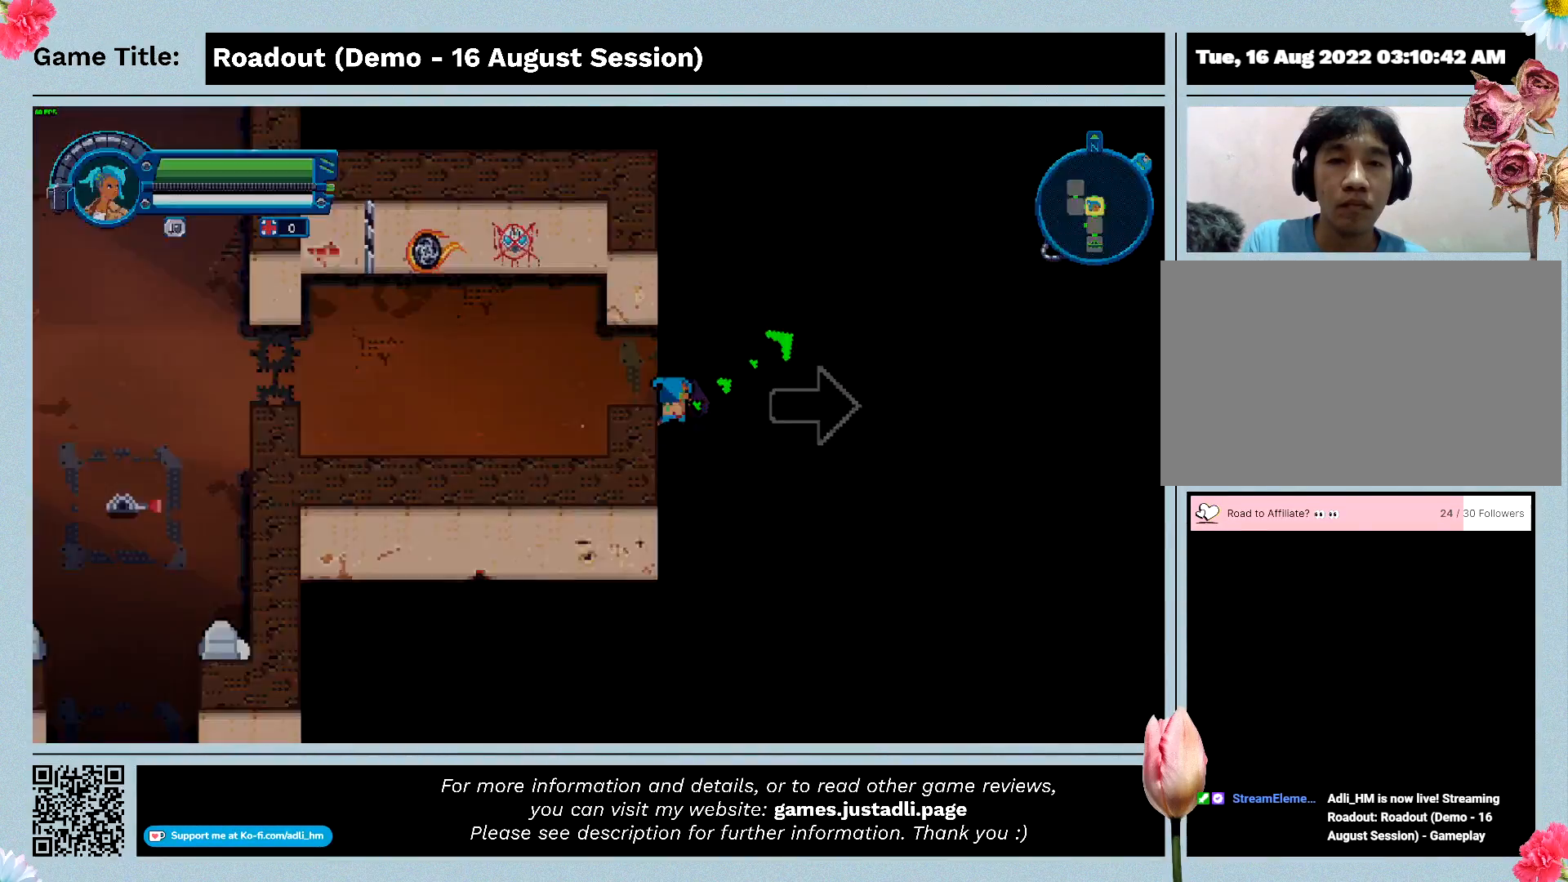
{"keys": ["d"], "events": []}